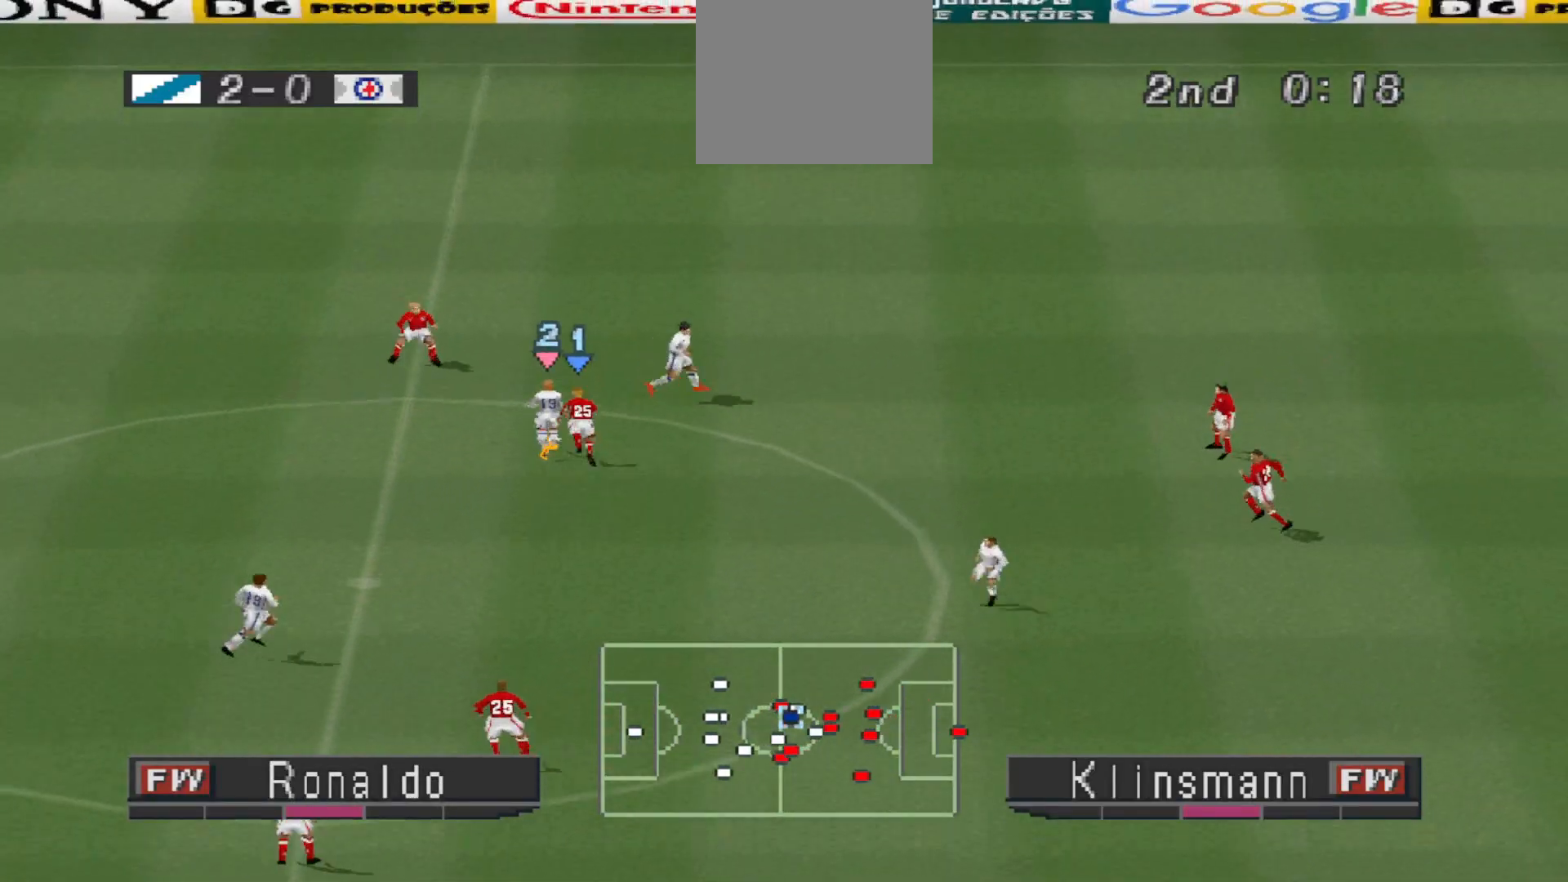
Gameplay with a controller (PlayStation layout); each line is a JSON object with the inputs held at the frame after it. "events" lists button and stick changes between this image and that frame as [ms after this image, input, new state], when the widget could be followed in between. Not read: left_stick right_stick.
{"buttons": ["DPAD_LEFT"], "events": [[233, "DPAD_LEFT", "down"]]}
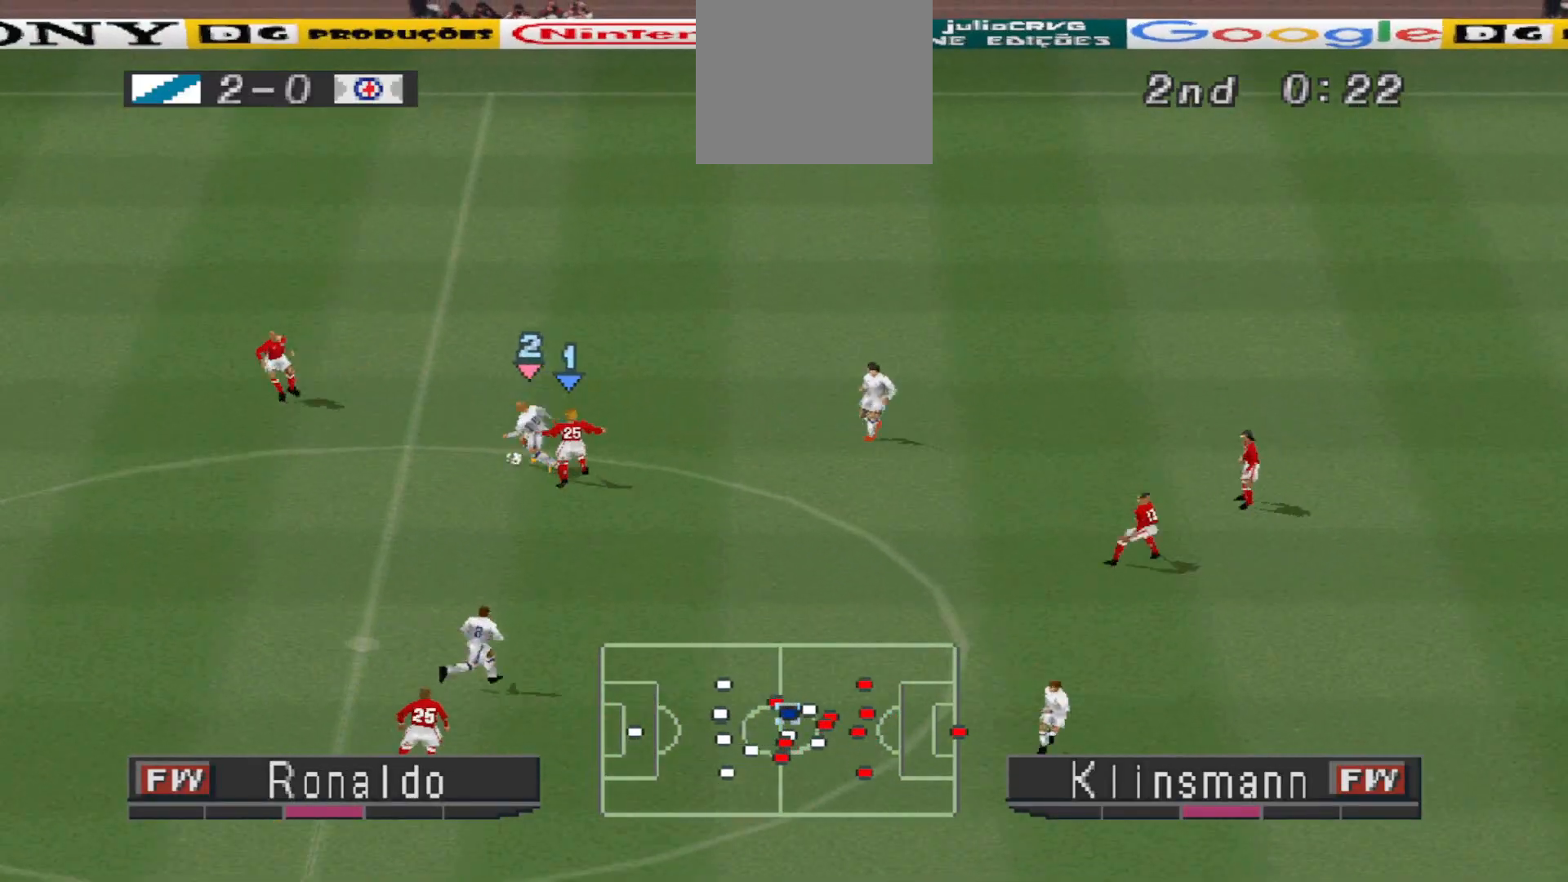
{"buttons": ["DPAD_DOWN", "DPAD_RIGHT"], "events": [[167, "DPAD_DOWN", "down"], [267, "DPAD_LEFT", "up"], [500, "DPAD_RIGHT", "down"]]}
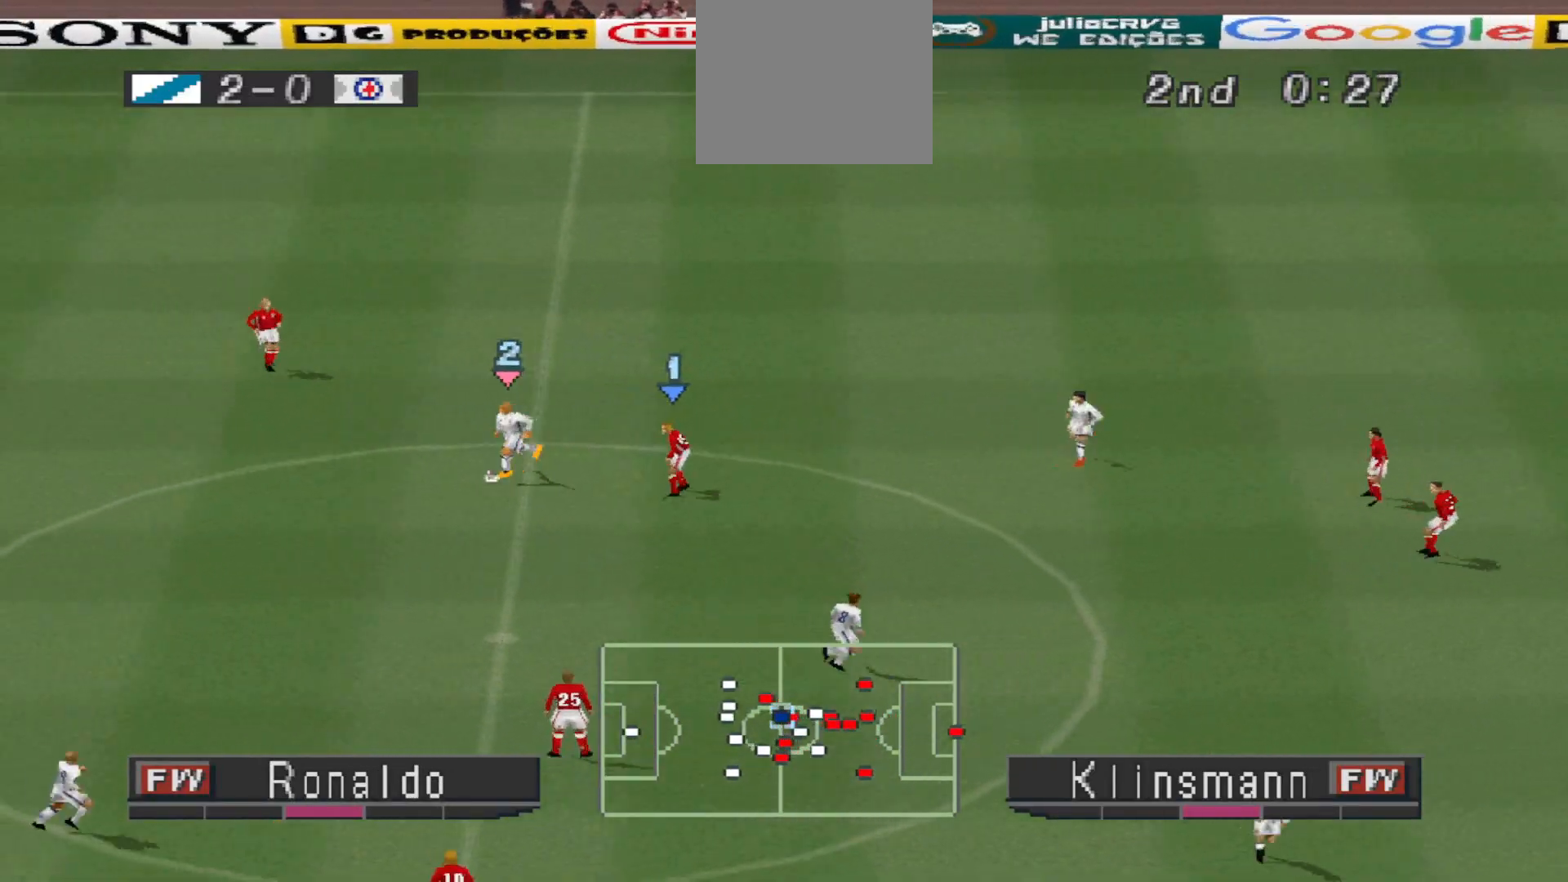
{"buttons": ["DPAD_DOWN", "DPAD_RIGHT"], "events": [[33, "CROSS", "down"], [267, "CROSS", "up"]]}
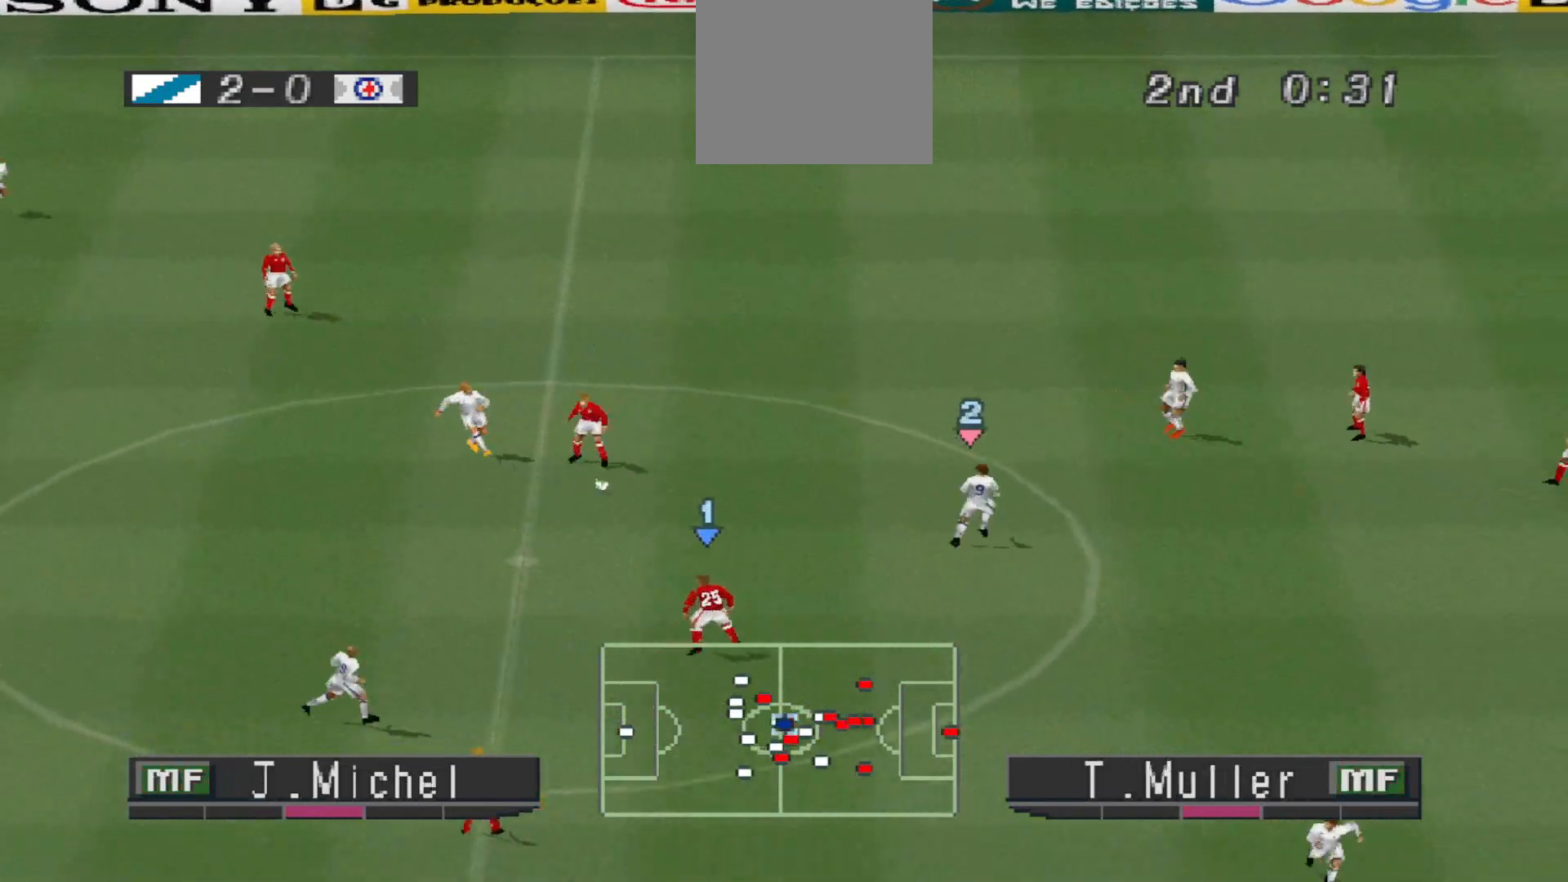
{"buttons": ["CROSS", "DPAD_LEFT"], "events": [[67, "DPAD_RIGHT", "up"], [133, "DPAD_DOWN", "up"], [133, "DPAD_LEFT", "down"], [400, "CROSS", "down"]]}
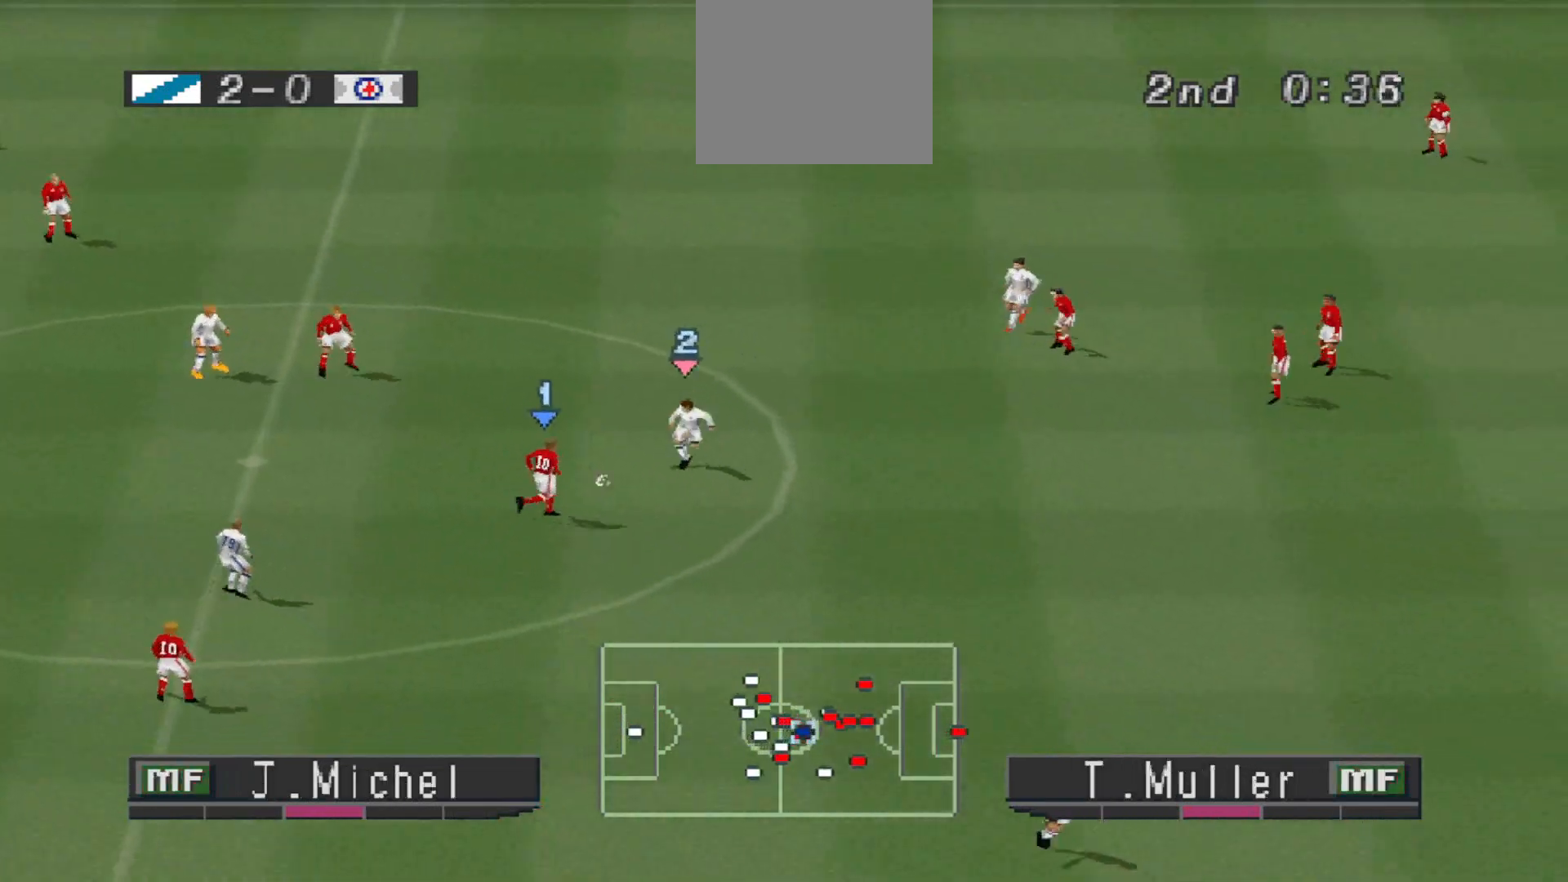
{"buttons": ["DPAD_LEFT"], "events": [[33, "CROSS", "up"], [67, "CROSS", "down"], [200, "CROSS", "up"], [400, "DPAD_DOWN", "down"], [467, "DPAD_DOWN", "up"]]}
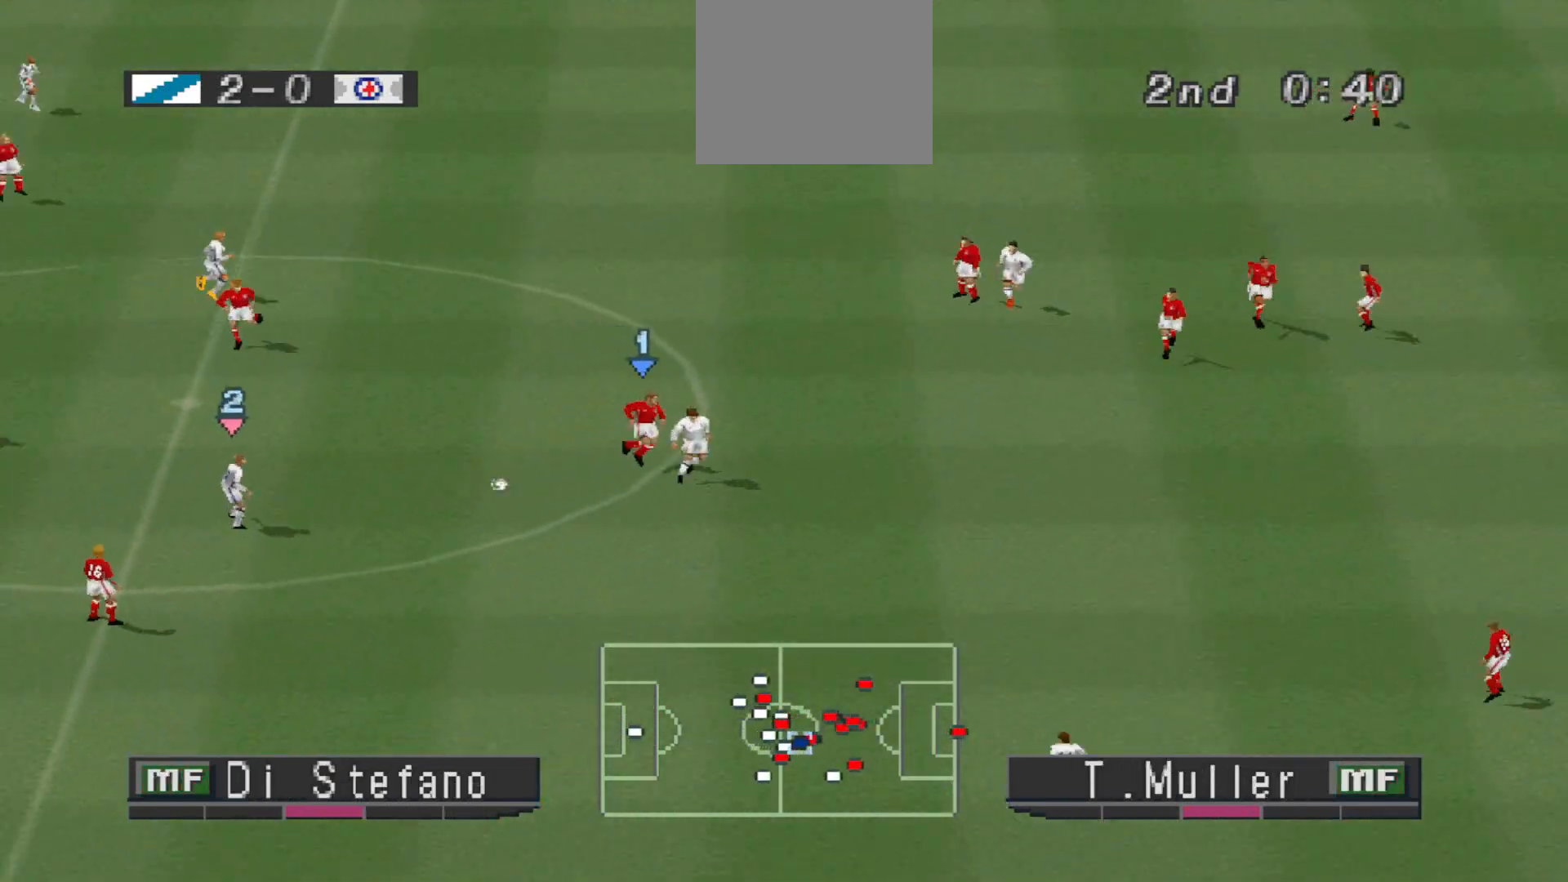
{"buttons": ["DPAD_DOWN", "DPAD_RIGHT"], "events": [[100, "DPAD_DOWN", "down"], [133, "DPAD_DOWN", "up"], [133, "DPAD_LEFT", "up"], [133, "DPAD_RIGHT", "down"], [300, "DPAD_DOWN", "down"]]}
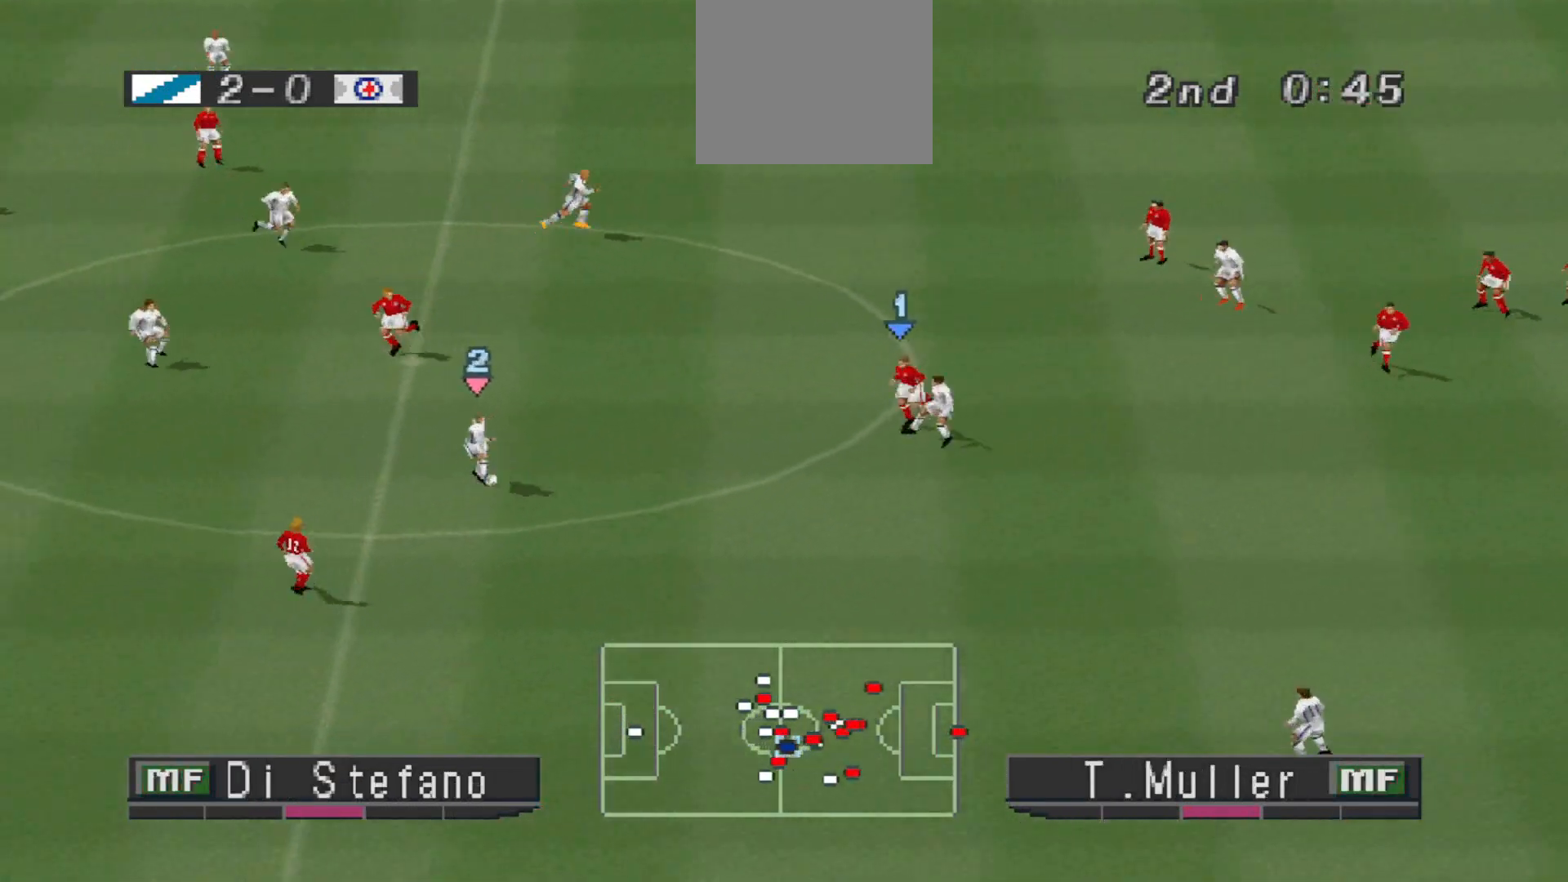
{"buttons": ["CROSS", "DPAD_DOWN", "DPAD_RIGHT"], "events": [[300, "CROSS", "down"]]}
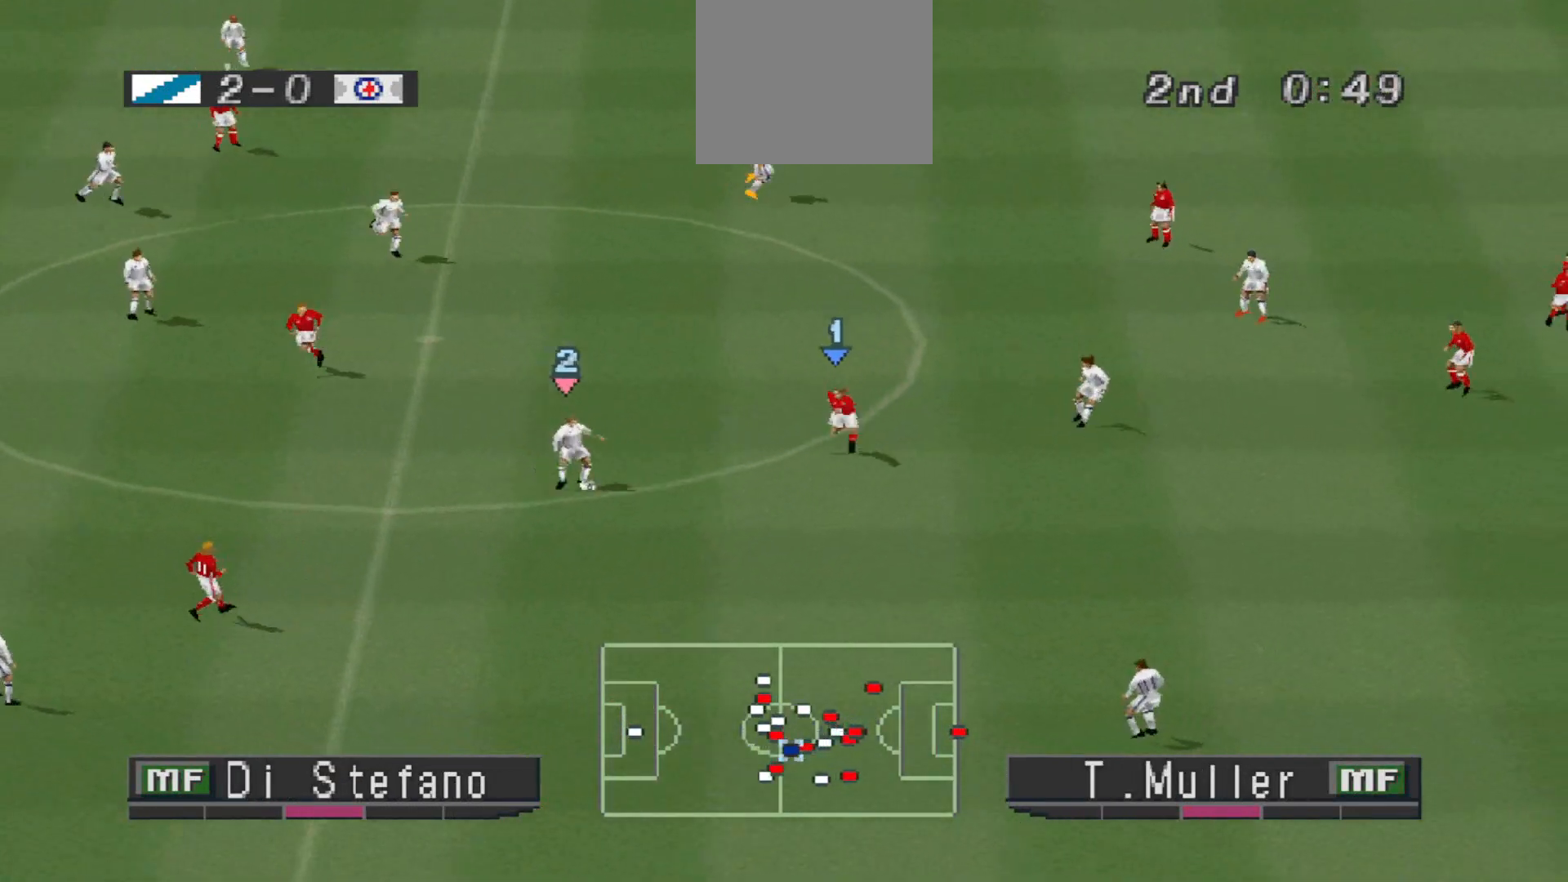
{"buttons": ["DPAD_UP"], "events": [[200, "CROSS", "up"], [200, "DPAD_DOWN", "up"], [233, "DPAD_RIGHT", "up"], [333, "DPAD_UP", "down"]]}
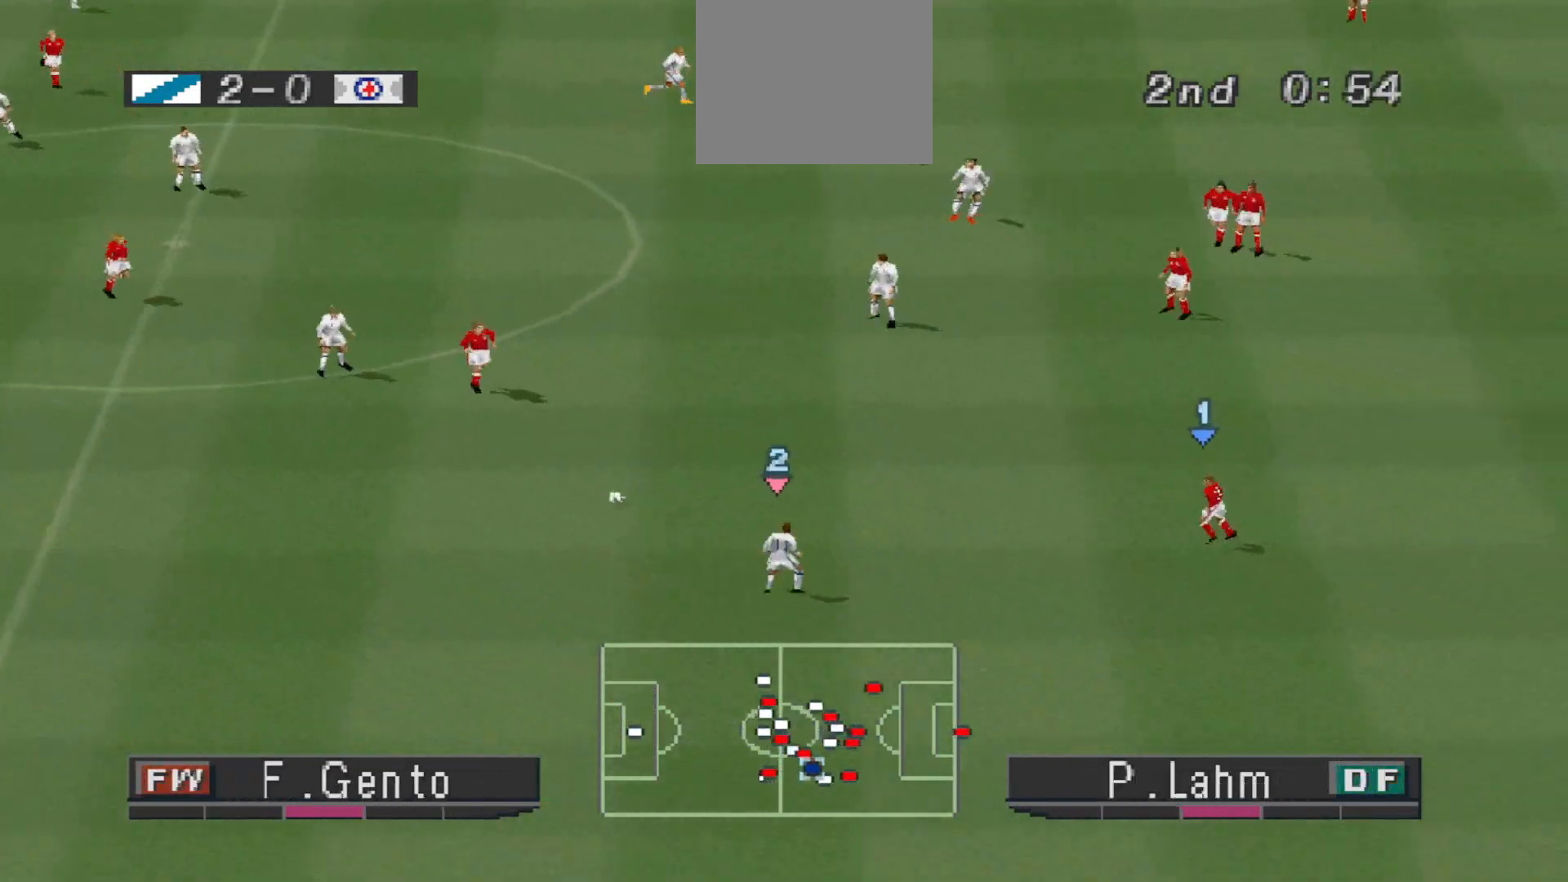
{"buttons": ["CROSS", "L1", "DPAD_UP"], "events": [[400, "CROSS", "down"], [400, "L1", "down"]]}
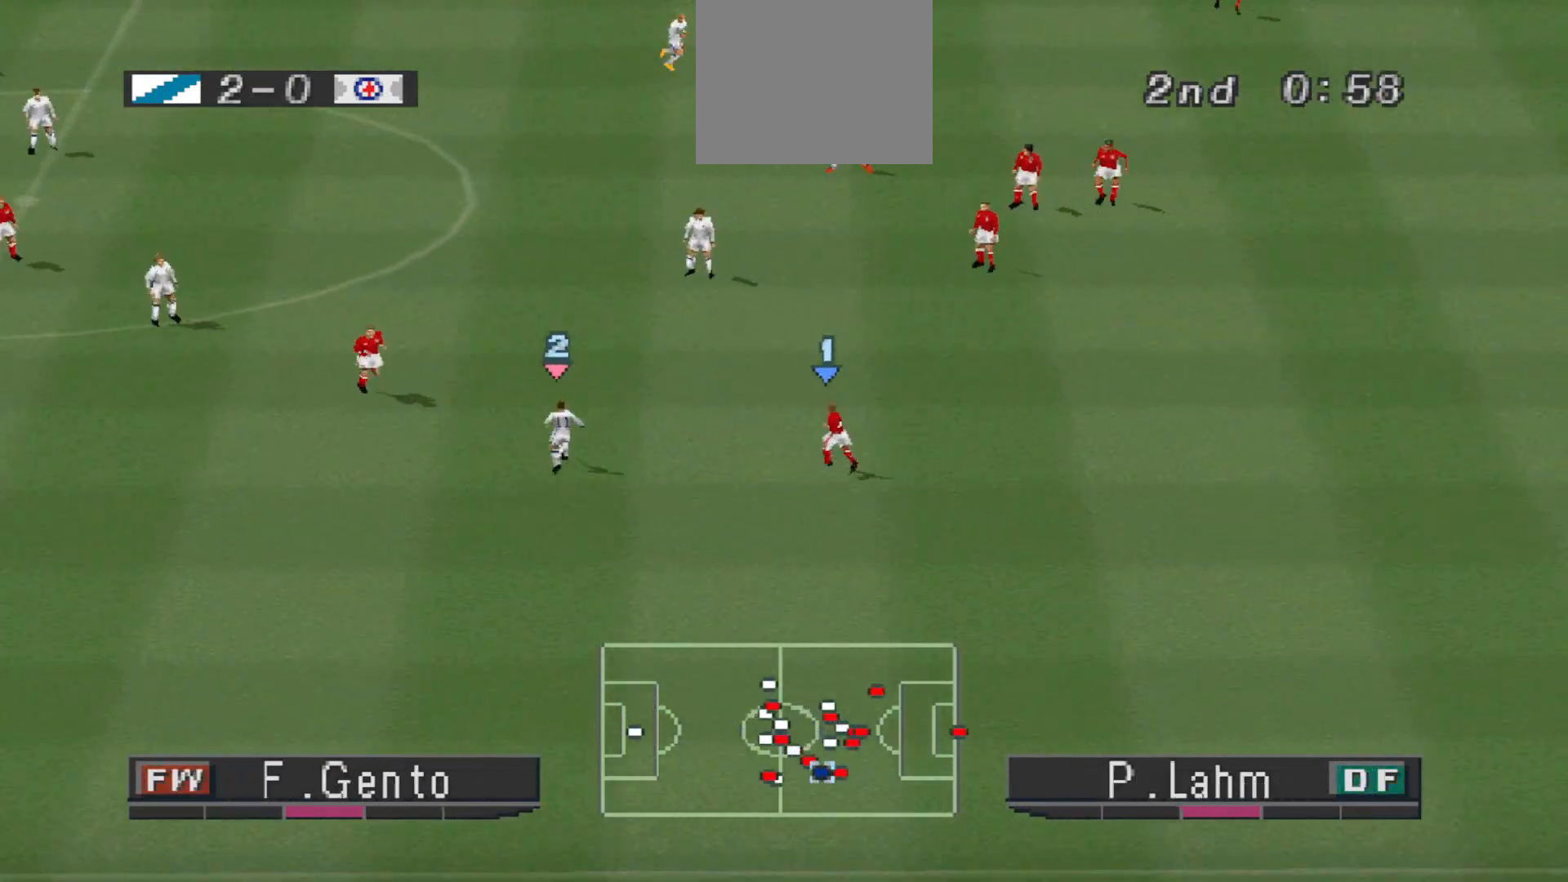
{"buttons": ["R1", "DPAD_RIGHT"], "events": [[33, "CROSS", "up"], [33, "L1", "up"], [300, "DPAD_RIGHT", "down"], [300, "DPAD_UP", "up"], [300, "R1", "down"]]}
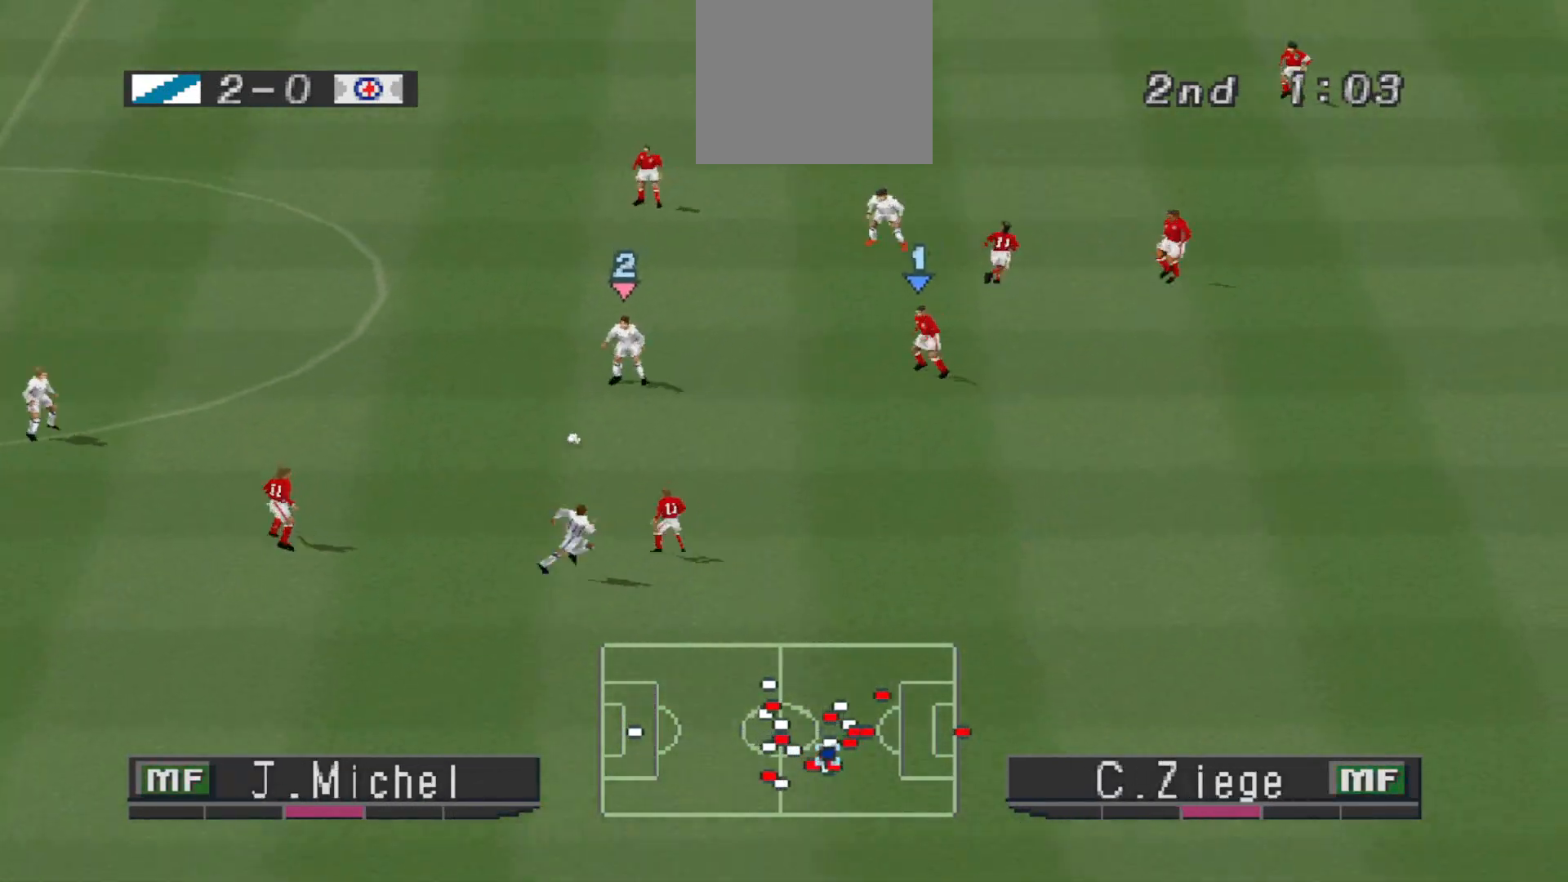
{"buttons": ["R1", "DPAD_RIGHT"], "events": []}
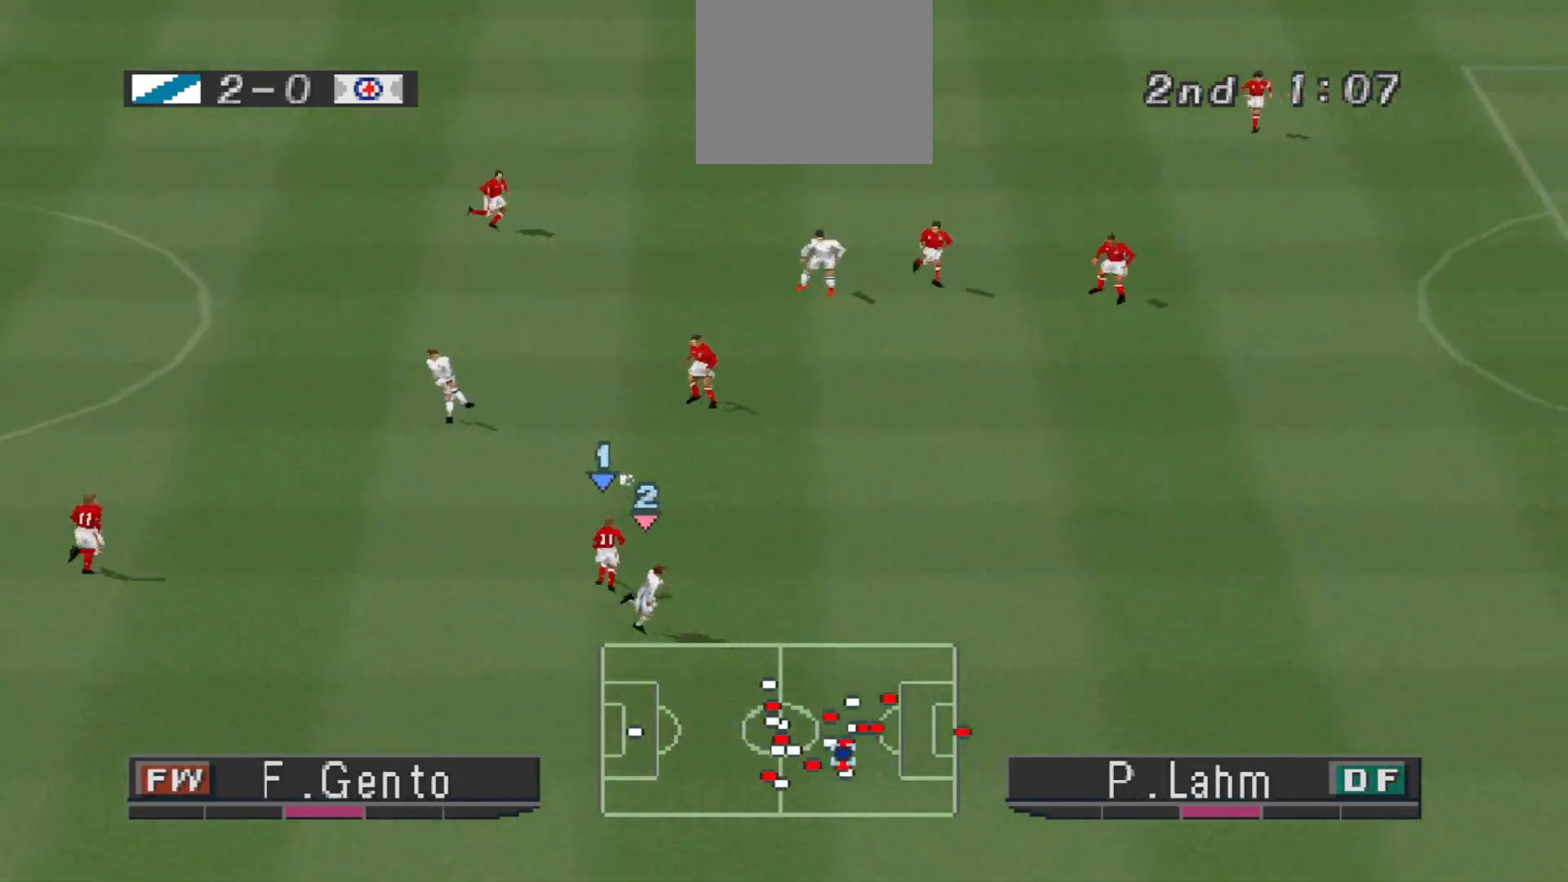
{"buttons": ["R1", "DPAD_RIGHT"], "events": []}
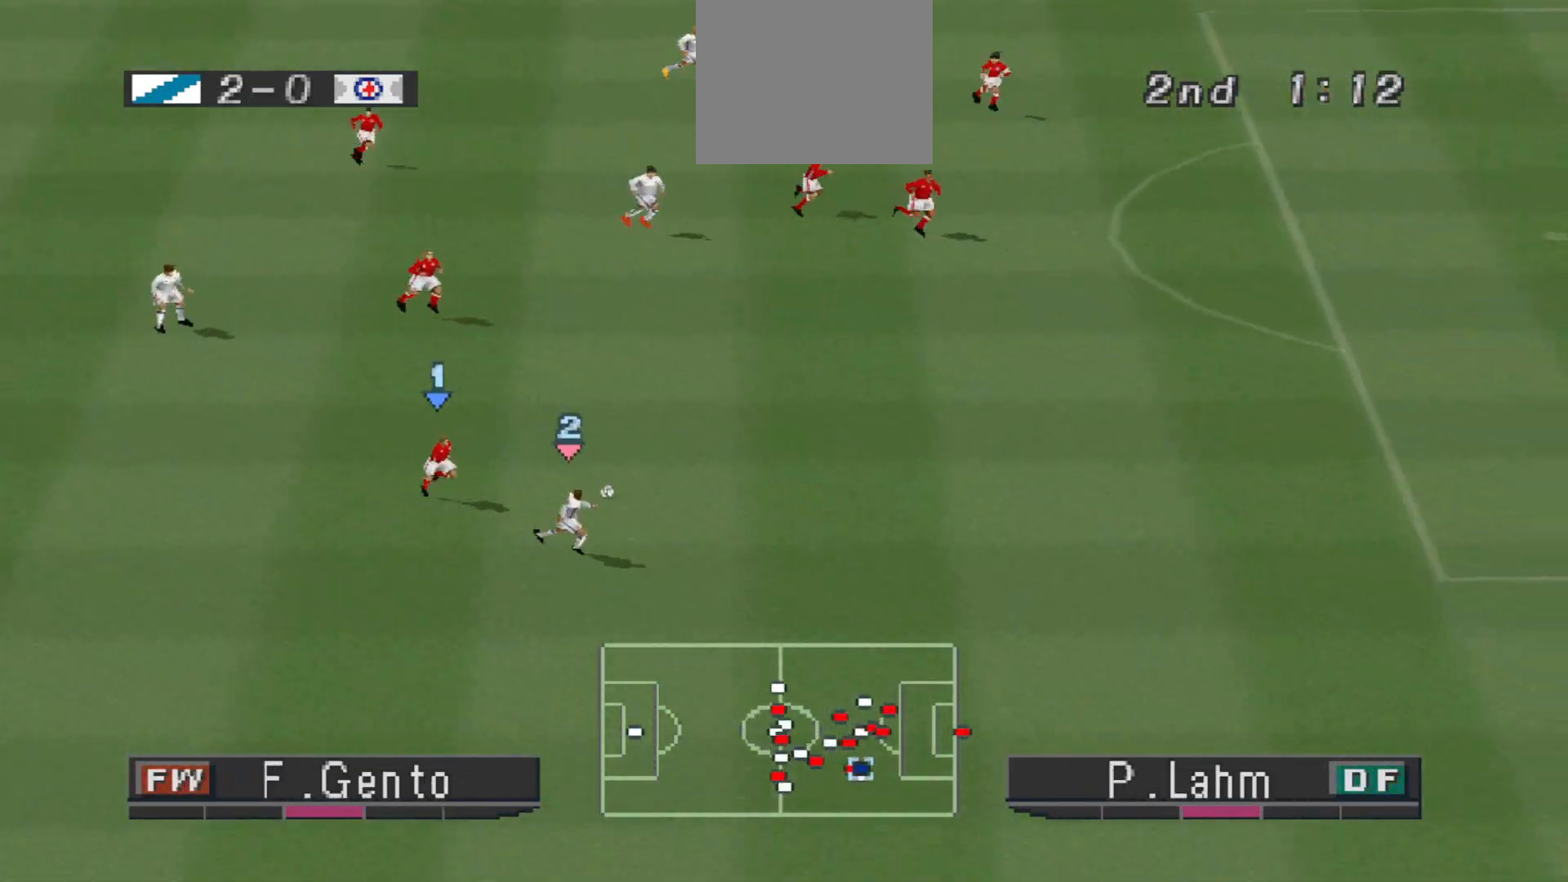
{"buttons": ["R1", "DPAD_RIGHT"], "events": []}
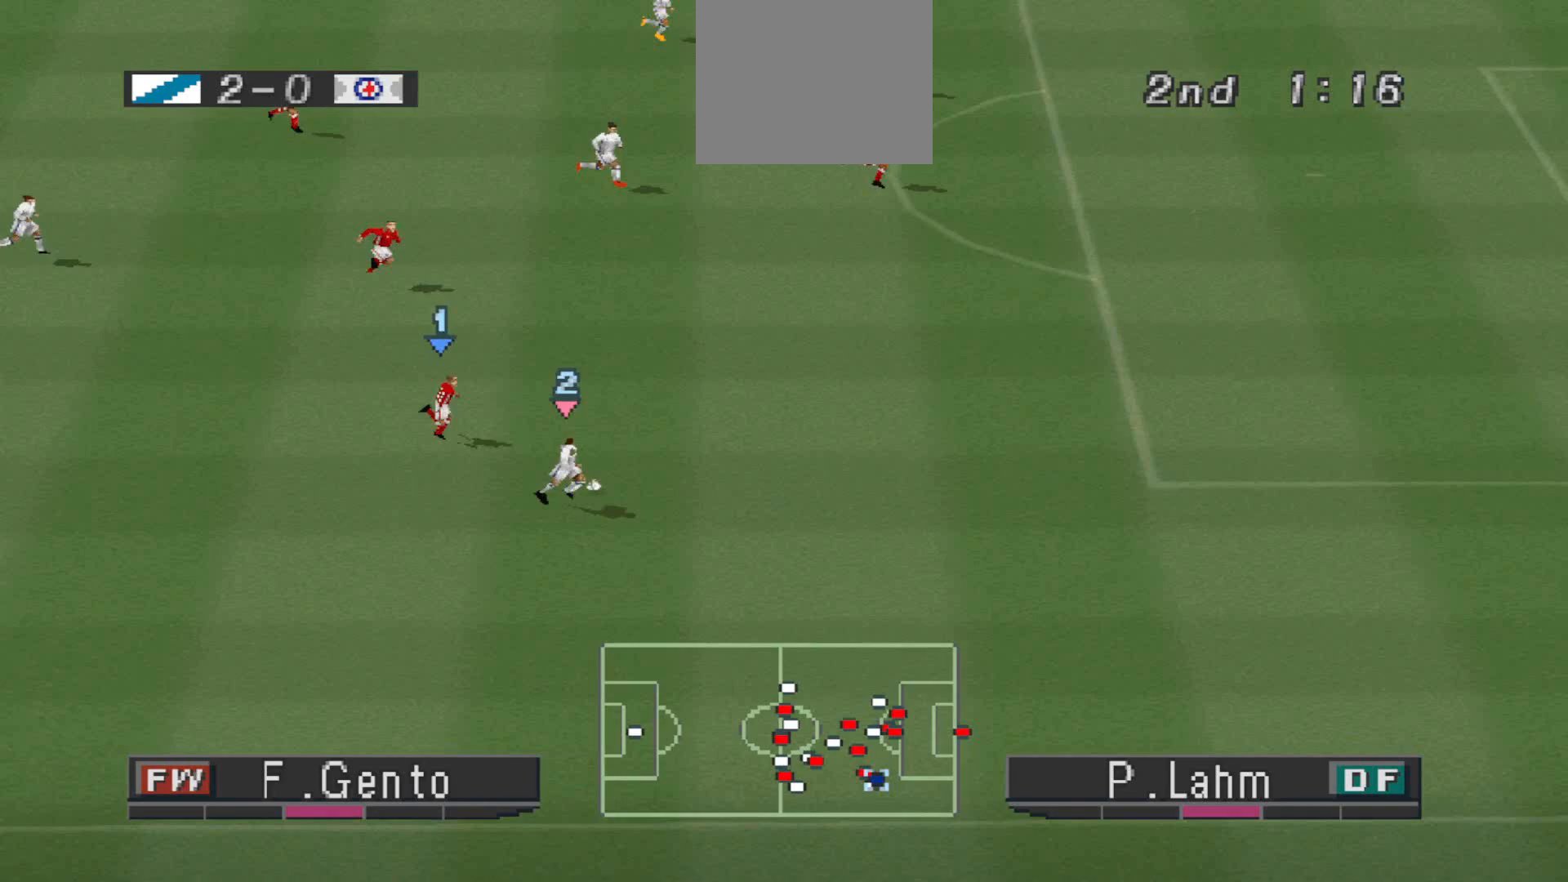
{"buttons": ["R1", "DPAD_RIGHT"], "events": []}
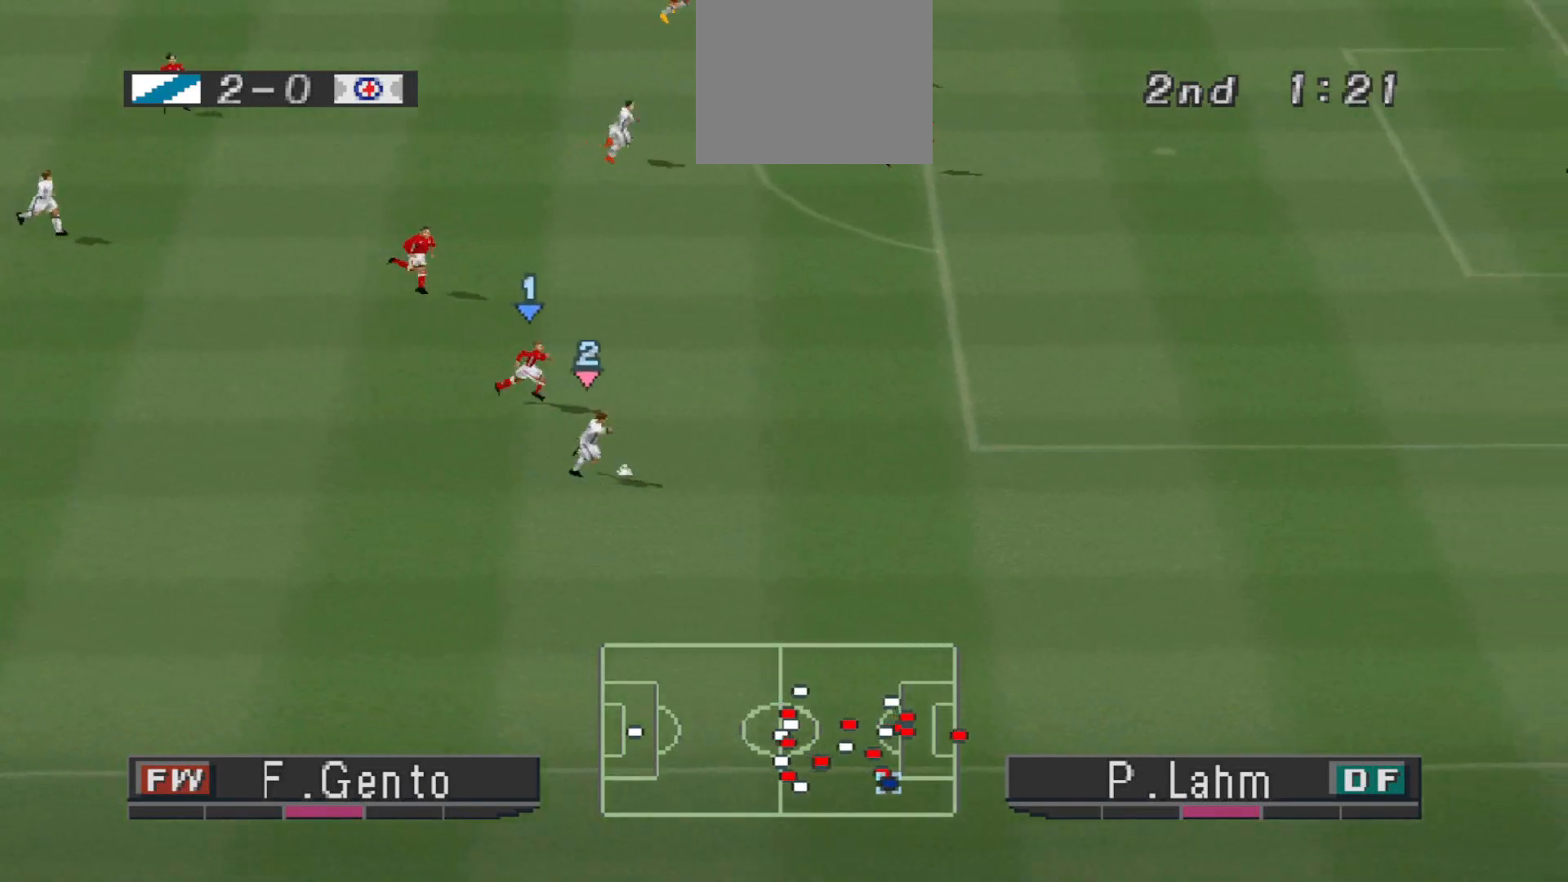
{"buttons": ["R1", "DPAD_RIGHT"], "events": []}
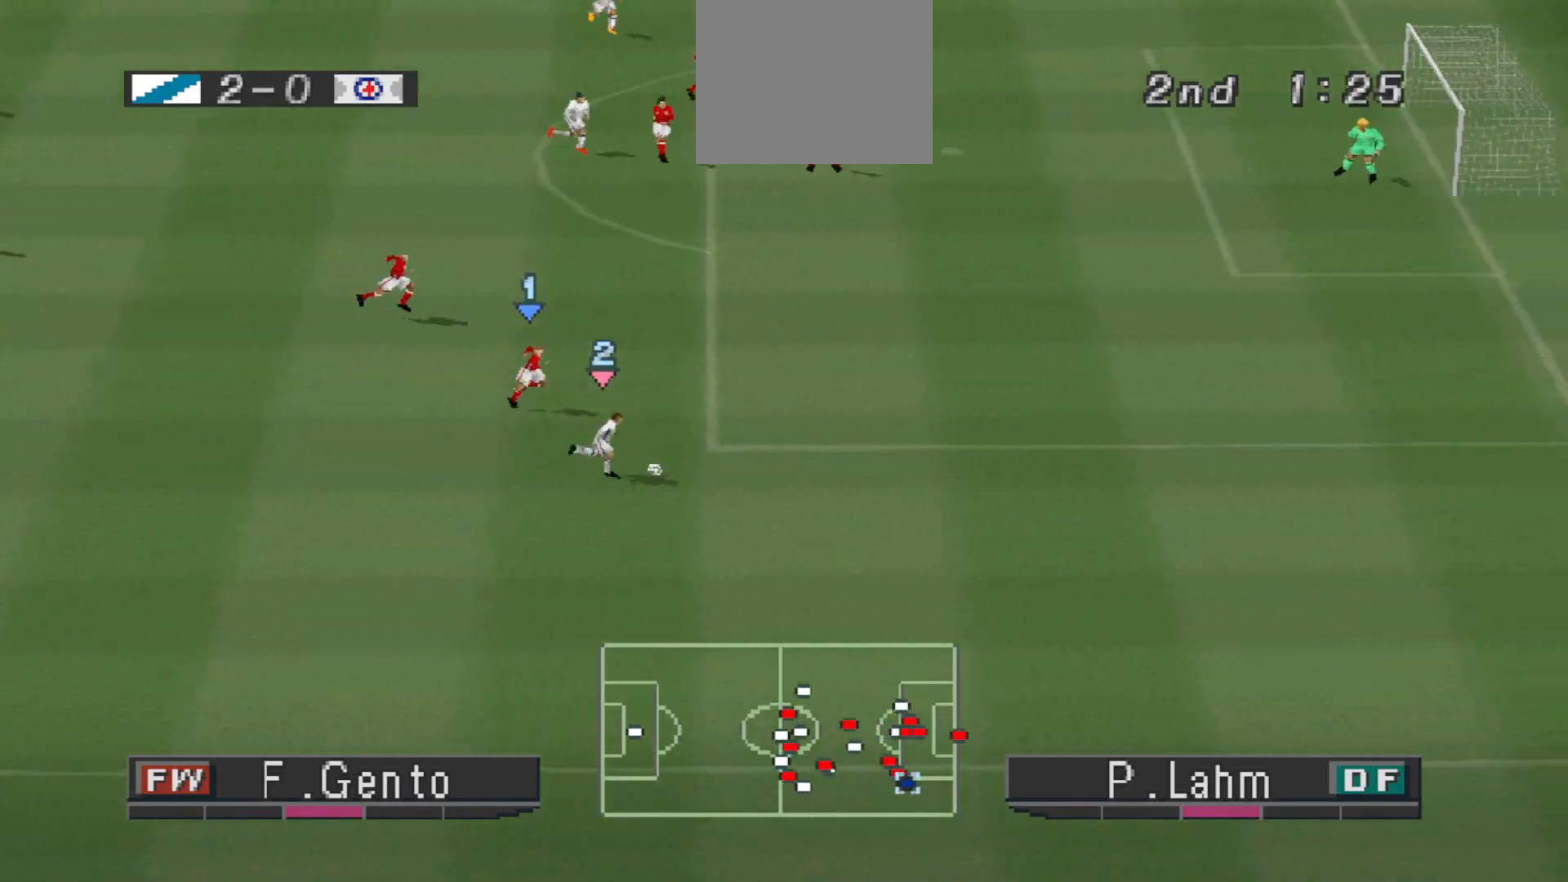
{"buttons": ["R1", "DPAD_RIGHT"], "events": []}
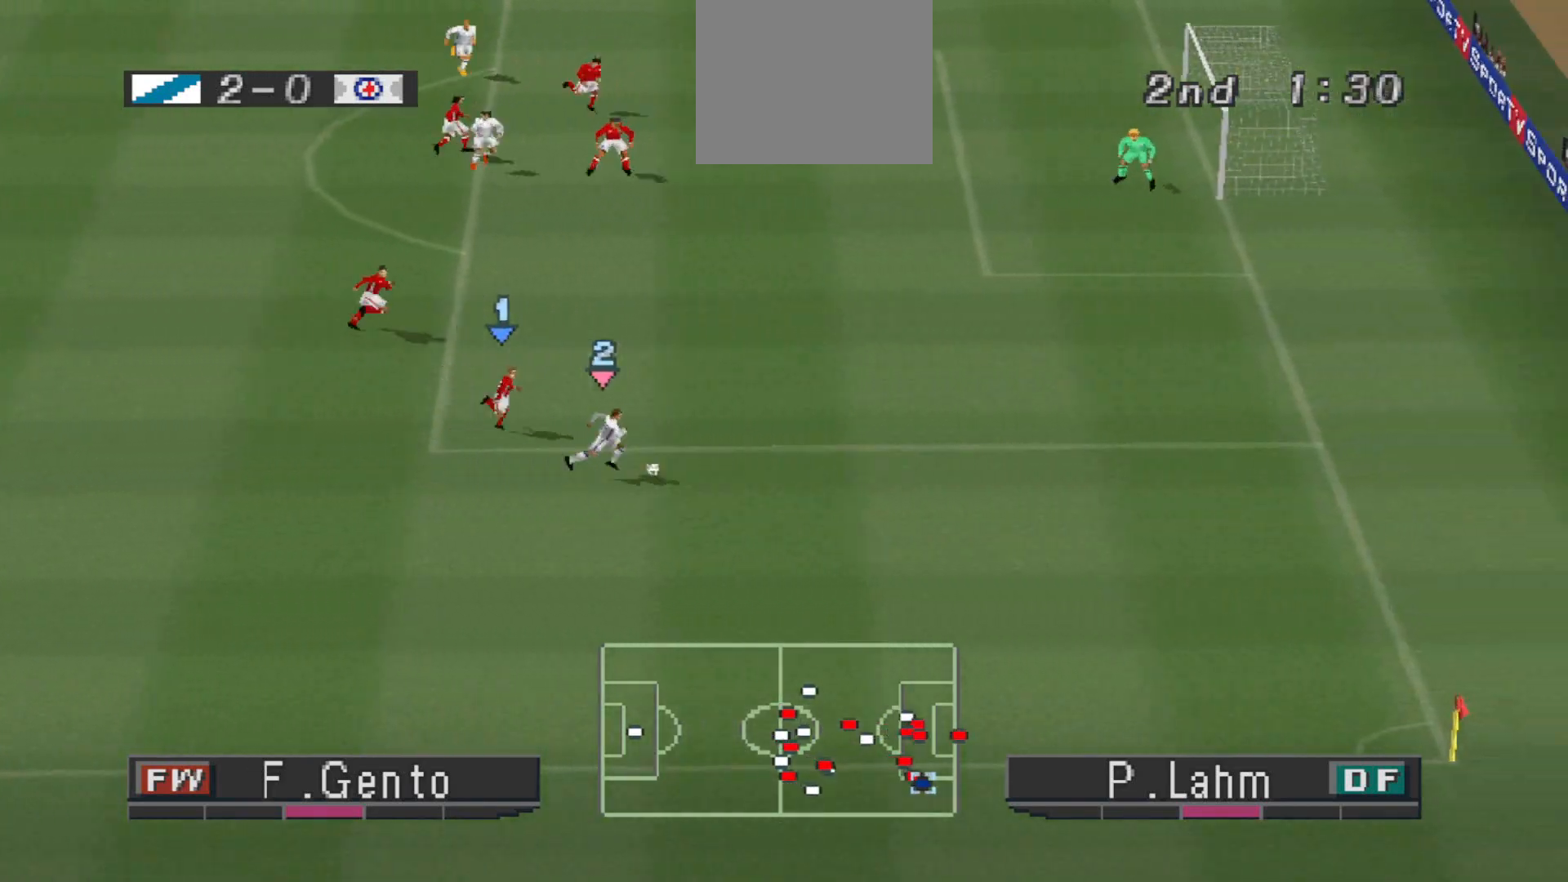
{"buttons": ["DPAD_RIGHT"], "events": [[100, "R1", "up"], [400, "CIRCLE", "down"], [467, "CIRCLE", "up"]]}
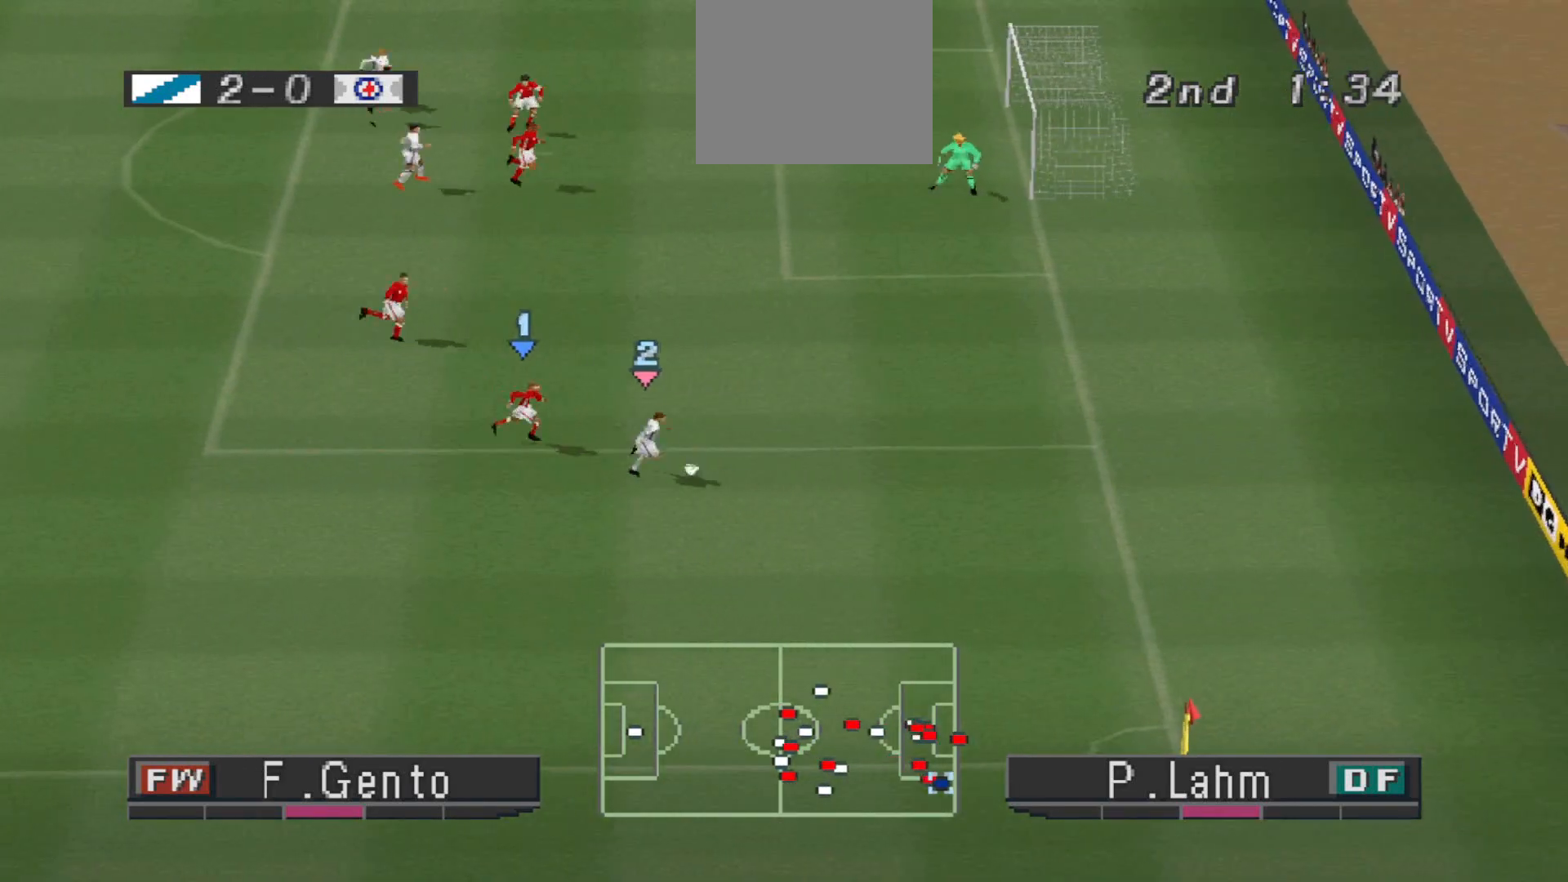
{"buttons": [], "events": [[33, "CIRCLE", "down"], [33, "DPAD_RIGHT", "up"], [100, "CIRCLE", "up"]]}
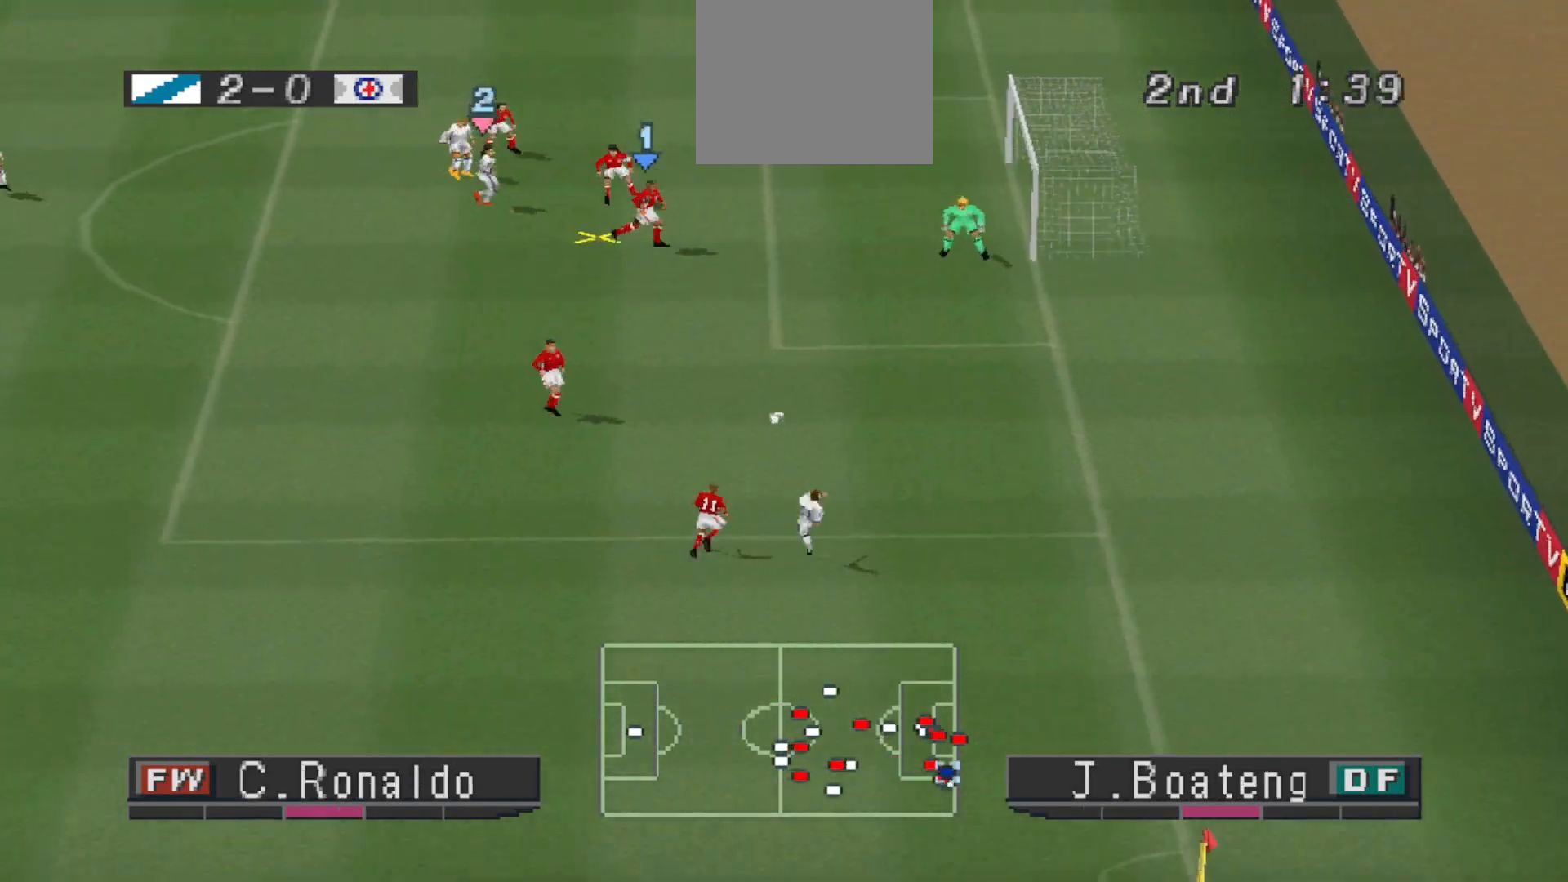
{"buttons": ["SQUARE", "DPAD_DOWN"], "events": [[133, "DPAD_DOWN", "down"], [200, "SQUARE", "down"], [267, "SQUARE", "up"], [467, "SQUARE", "down"]]}
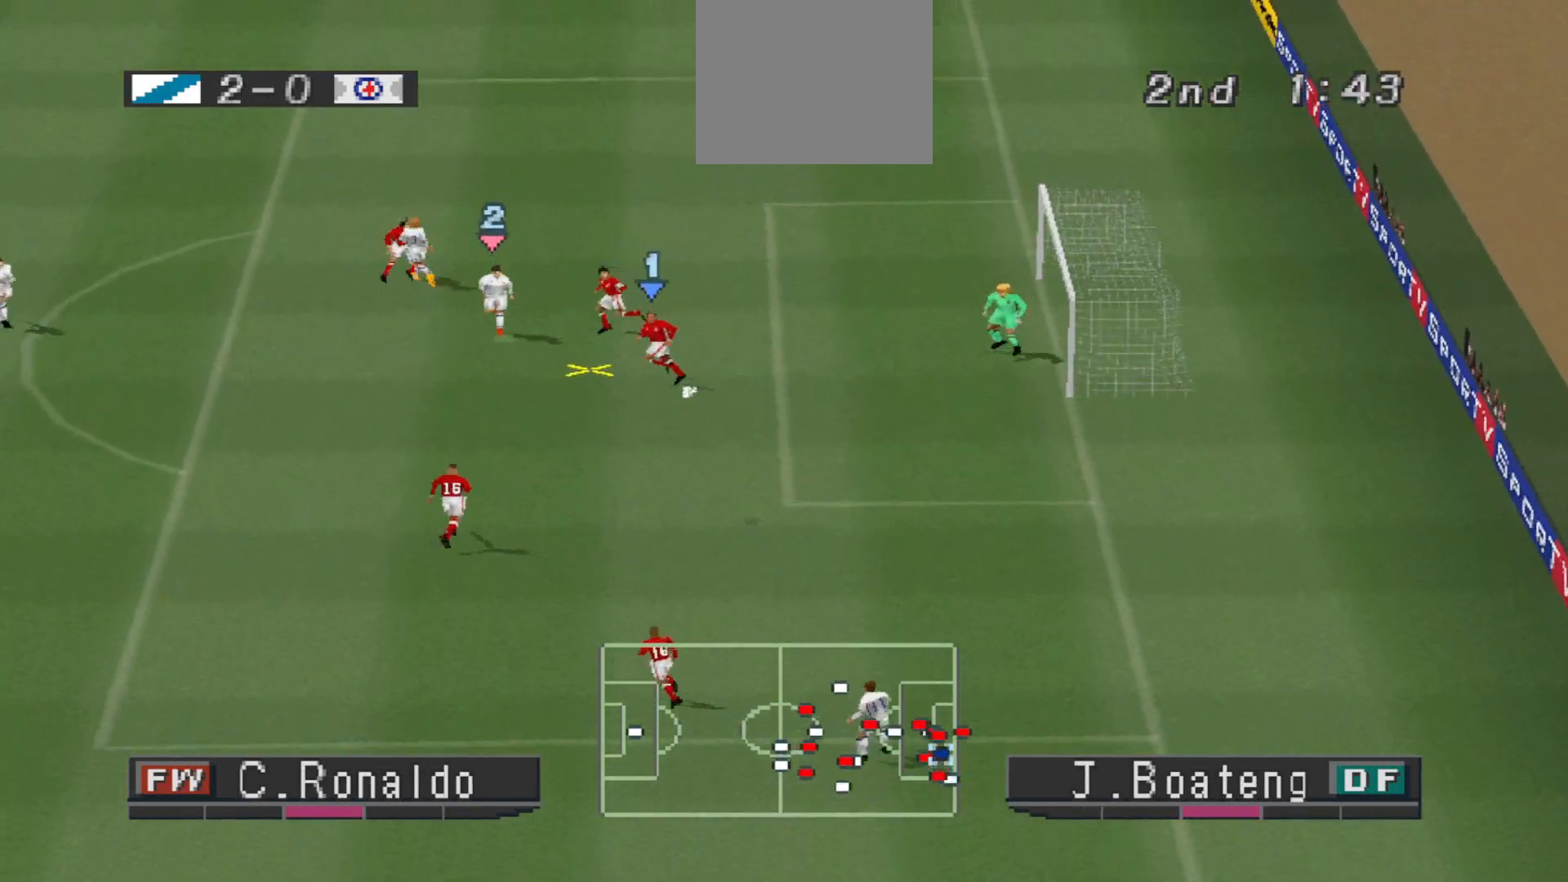
{"buttons": ["DPAD_DOWN"], "events": [[133, "SQUARE", "up"], [200, "SQUARE", "down"], [267, "SQUARE", "up"], [300, "SQUARE", "down"], [367, "SQUARE", "up"]]}
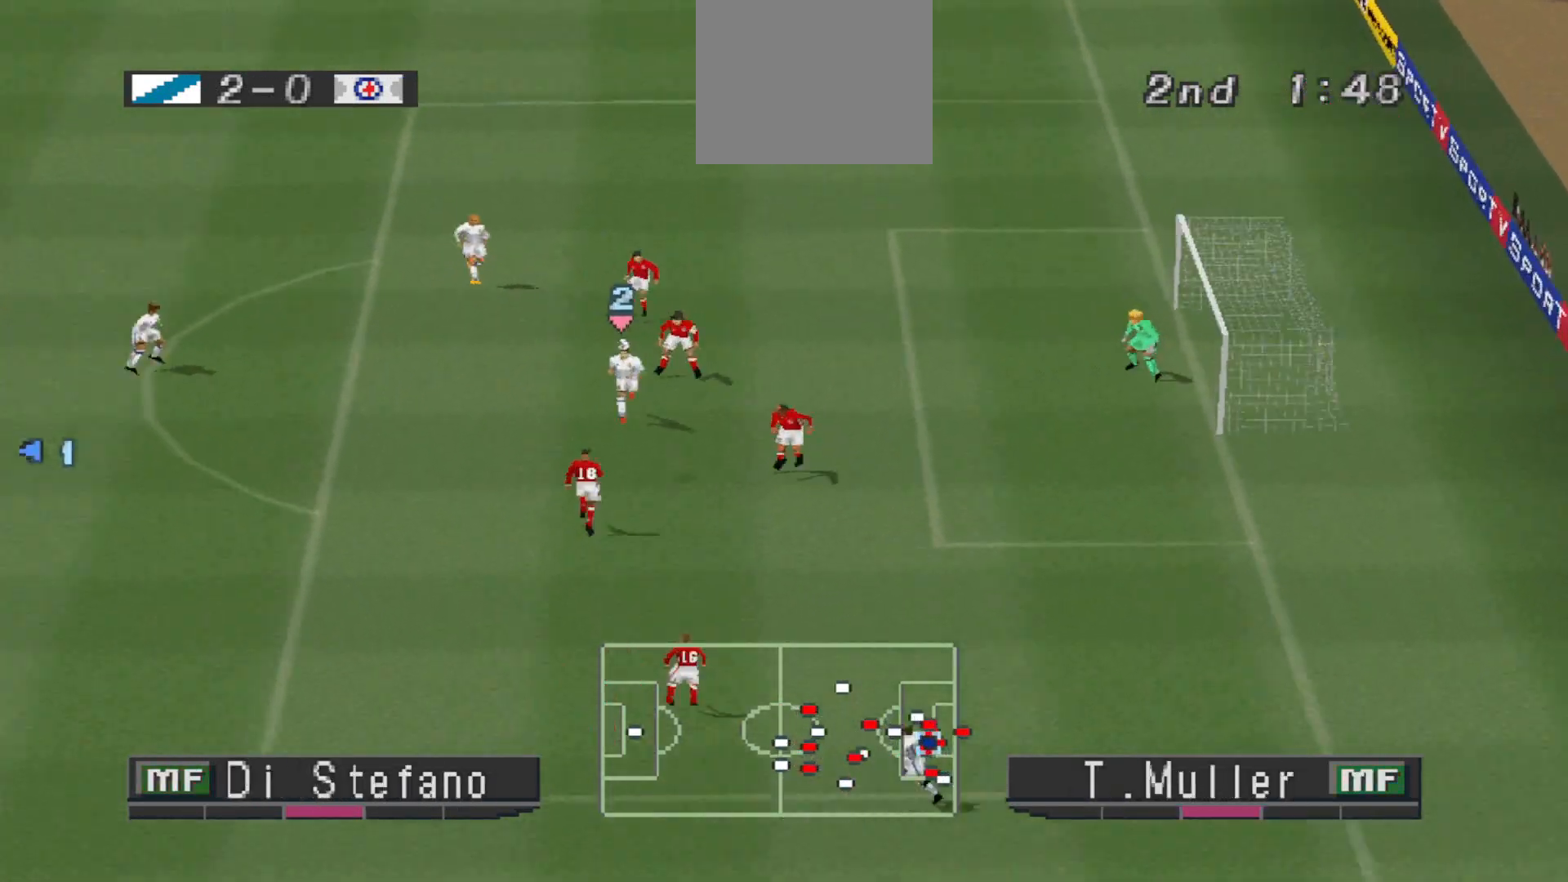
{"buttons": [], "events": [[133, "DPAD_DOWN", "up"], [133, "L1", "down"], [267, "L1", "up"]]}
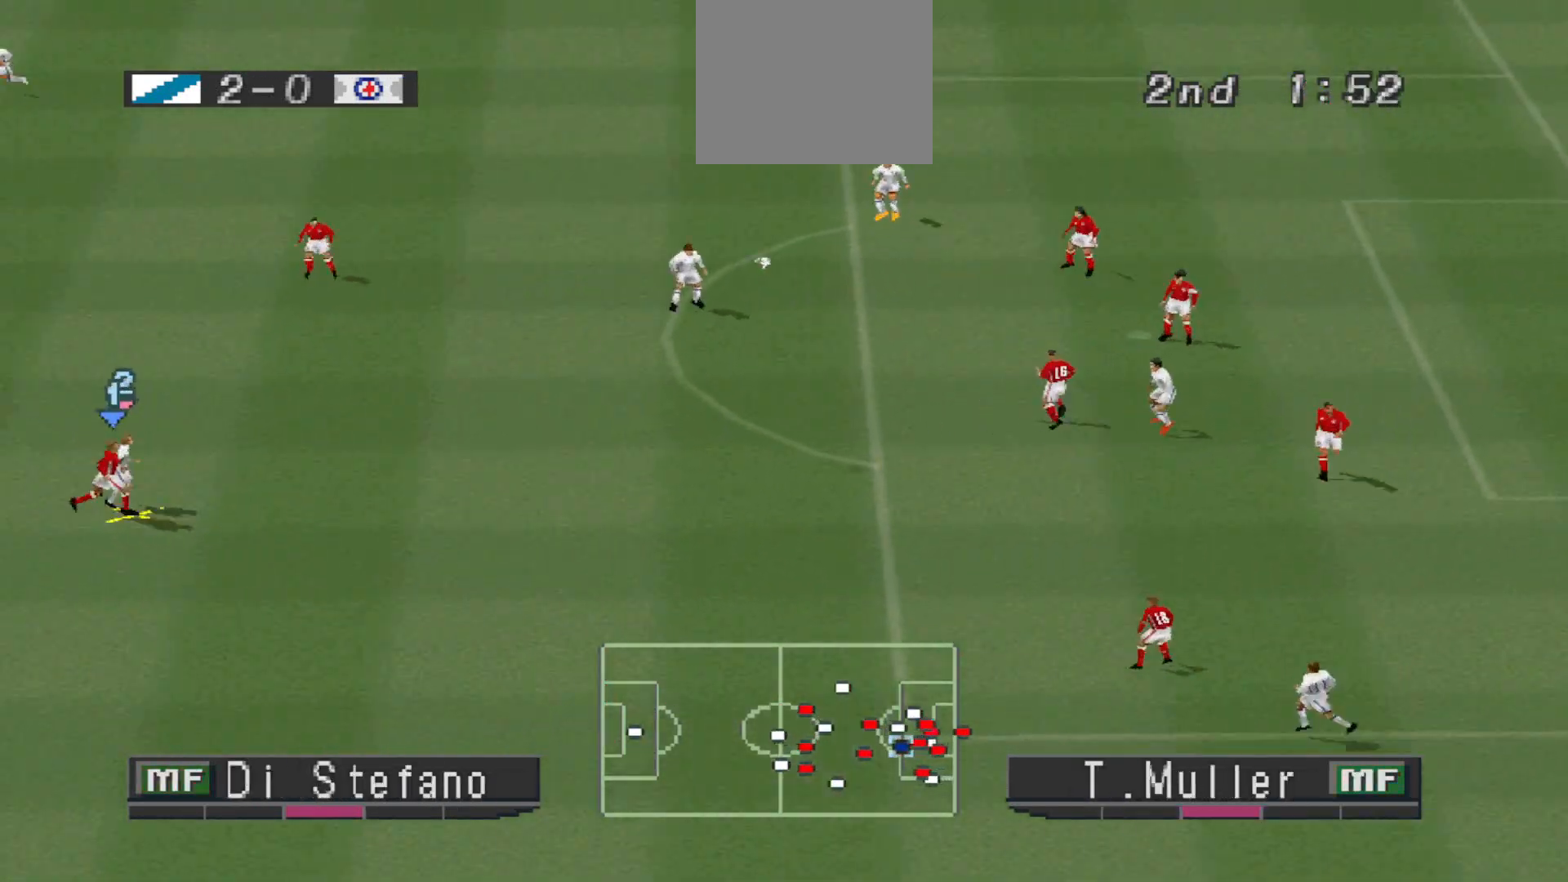
{"buttons": ["CROSS", "DPAD_UP", "DPAD_RIGHT"], "events": [[67, "DPAD_RIGHT", "down"], [67, "DPAD_UP", "down"], [133, "CROSS", "down"], [200, "CROSS", "up"], [267, "CROSS", "down"]]}
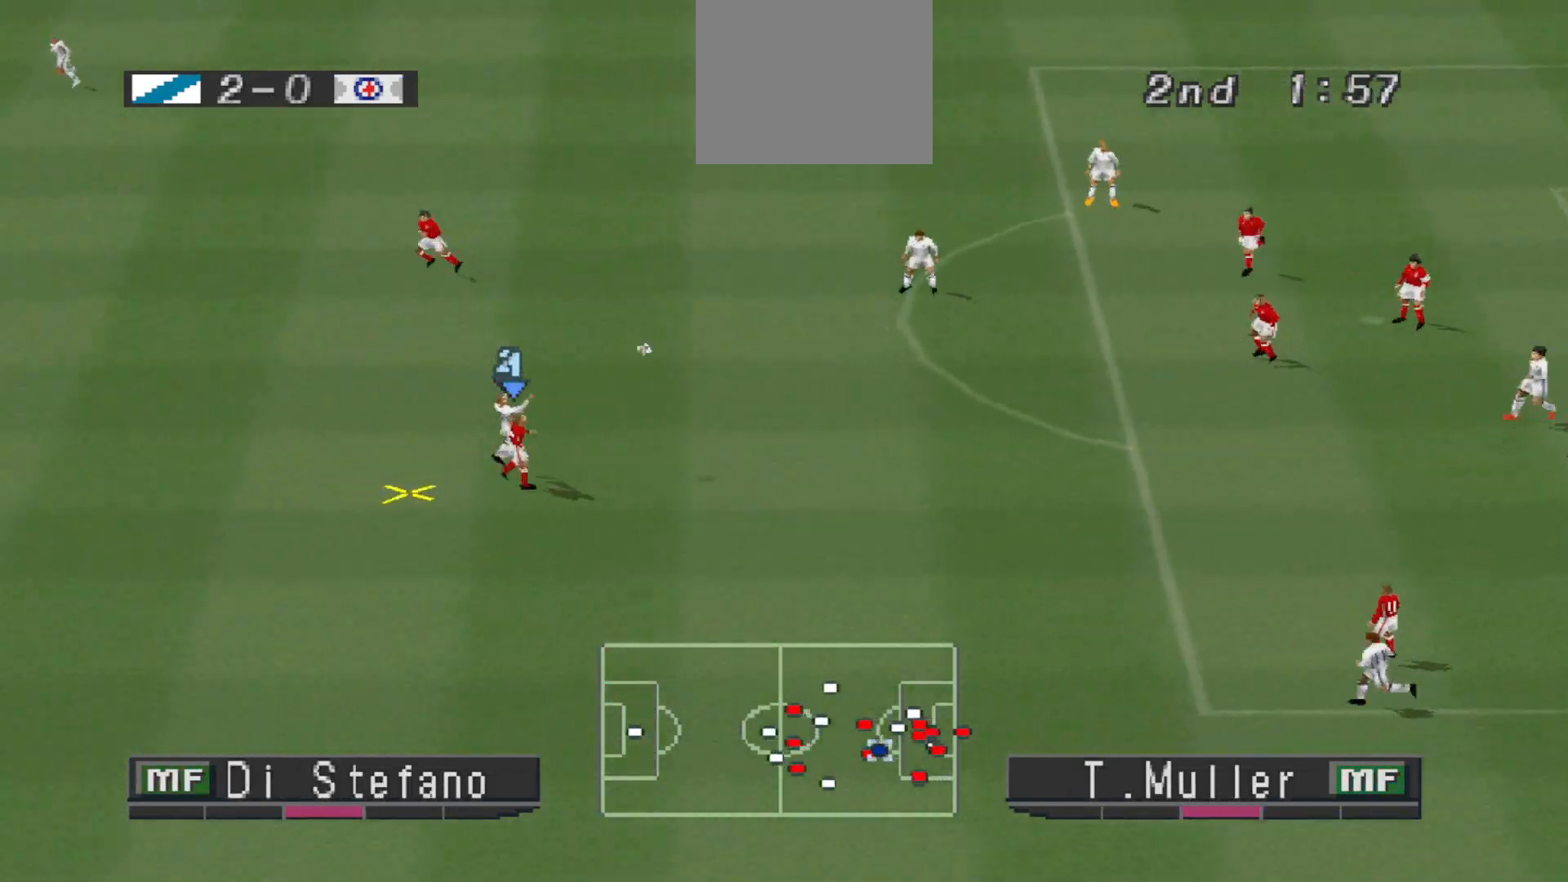
{"buttons": ["R1", "DPAD_DOWN", "DPAD_LEFT"], "events": [[200, "CROSS", "up"], [267, "DPAD_RIGHT", "up"], [267, "DPAD_UP", "up"], [400, "DPAD_DOWN", "down"], [400, "DPAD_LEFT", "down"], [400, "R1", "down"]]}
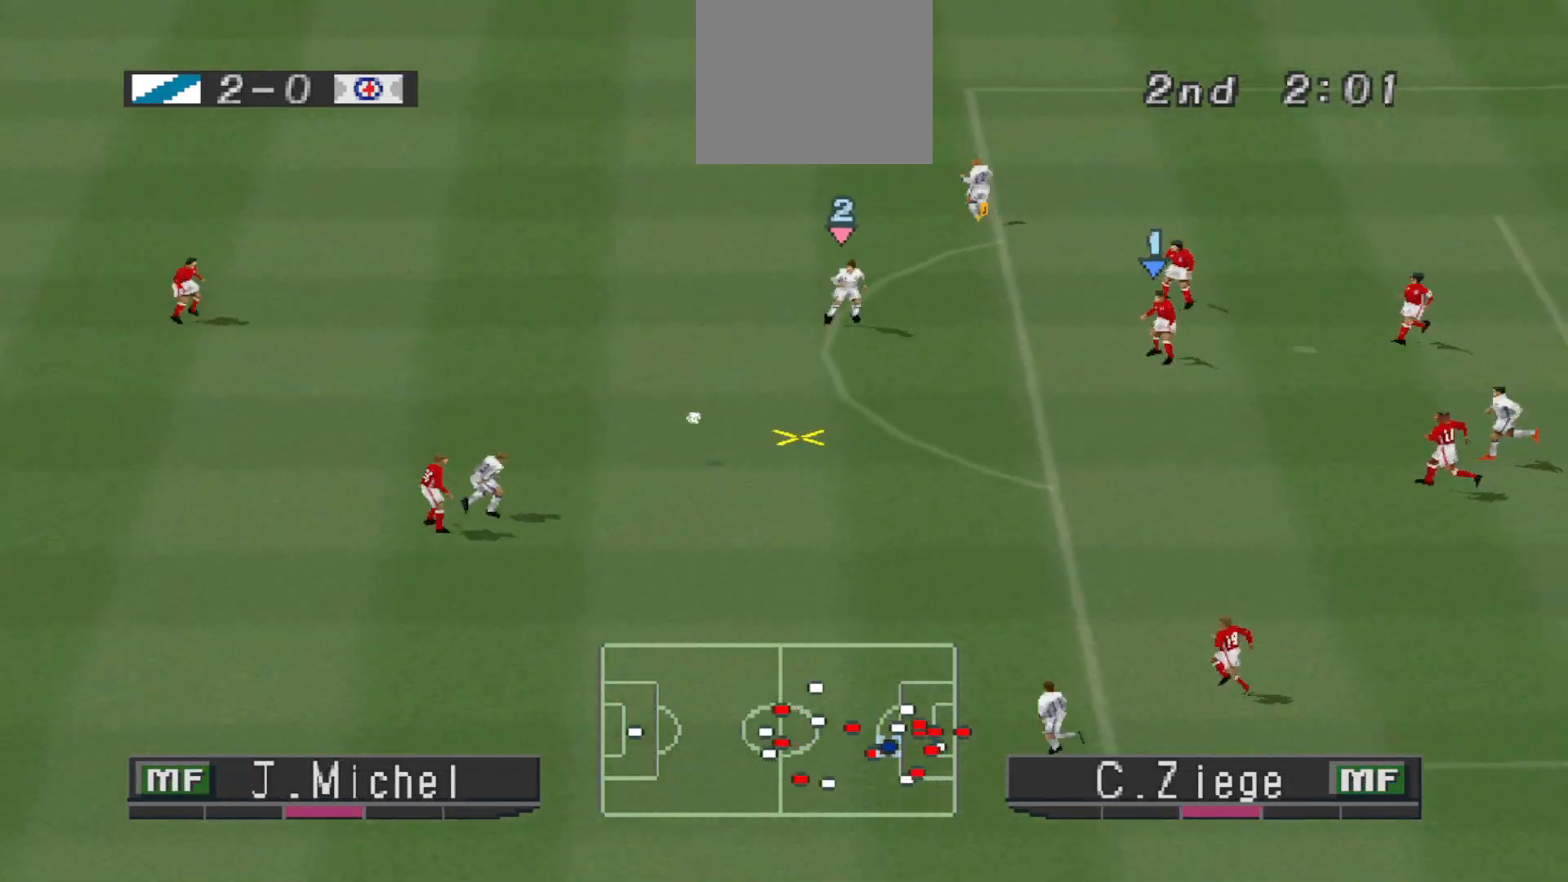
{"buttons": ["R1", "DPAD_DOWN"], "events": [[133, "DPAD_LEFT", "up"]]}
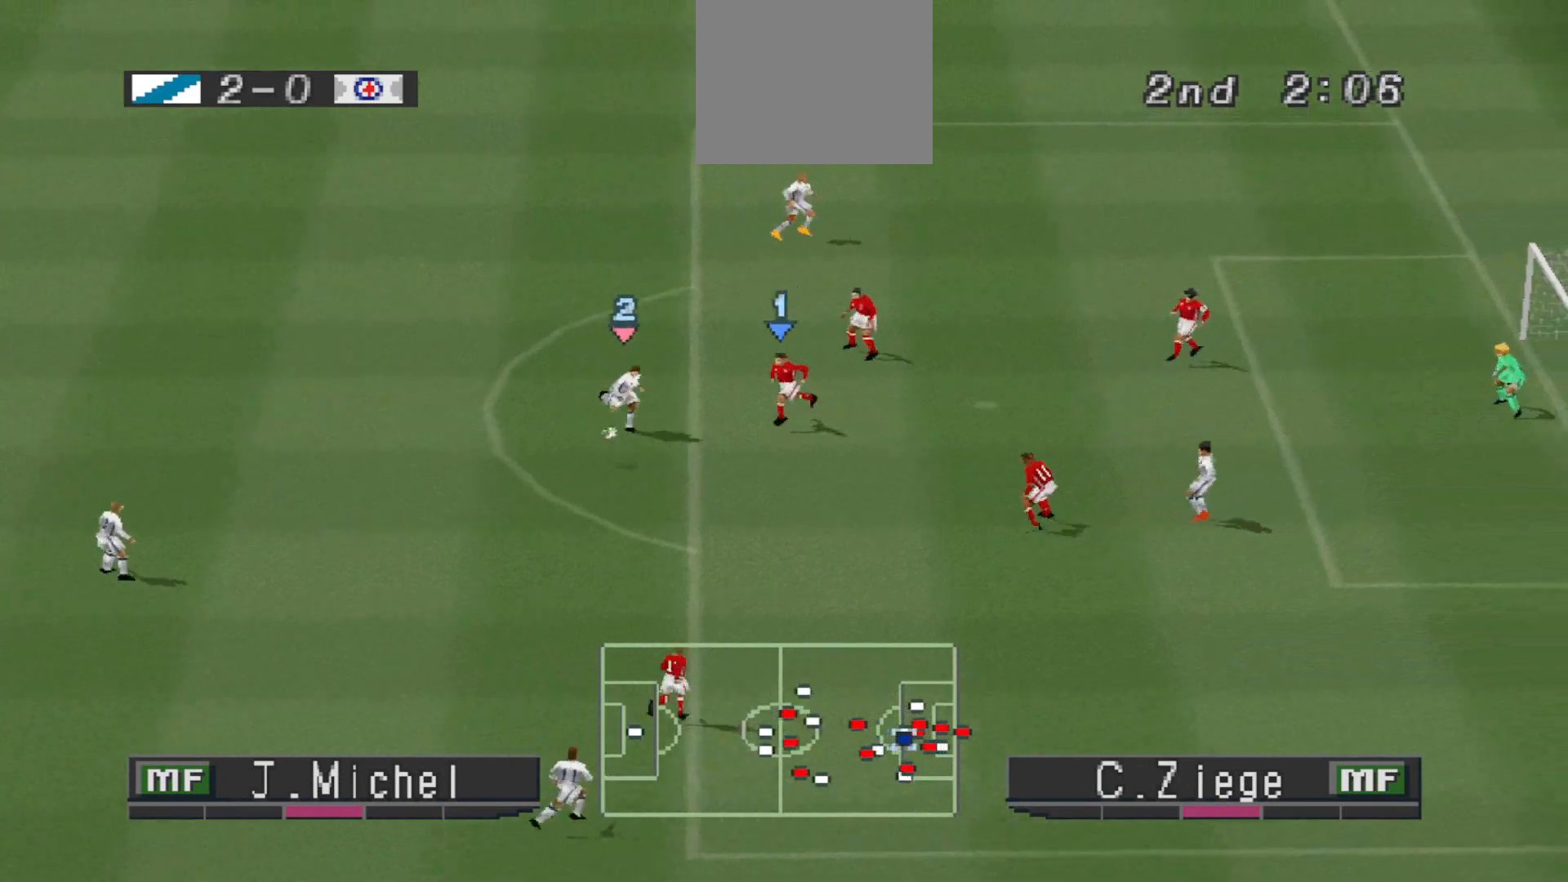
{"buttons": ["DPAD_DOWN", "DPAD_RIGHT"], "events": [[33, "R1", "up"], [100, "DPAD_RIGHT", "down"], [133, "SQUARE", "down"], [267, "SQUARE", "up"]]}
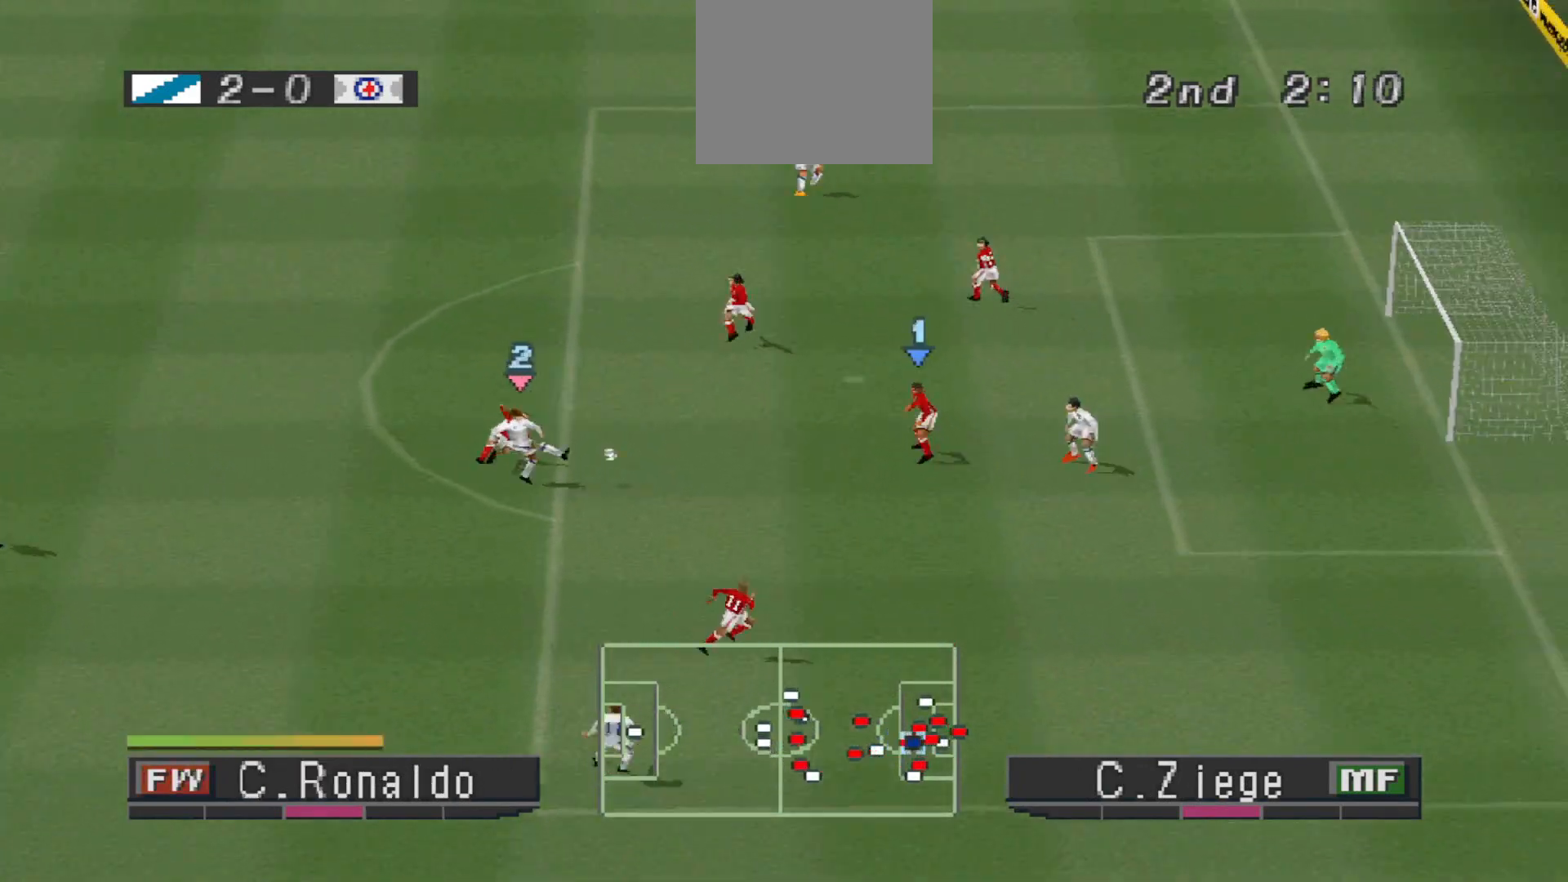
{"buttons": [], "events": [[233, "DPAD_DOWN", "up"], [233, "DPAD_RIGHT", "up"]]}
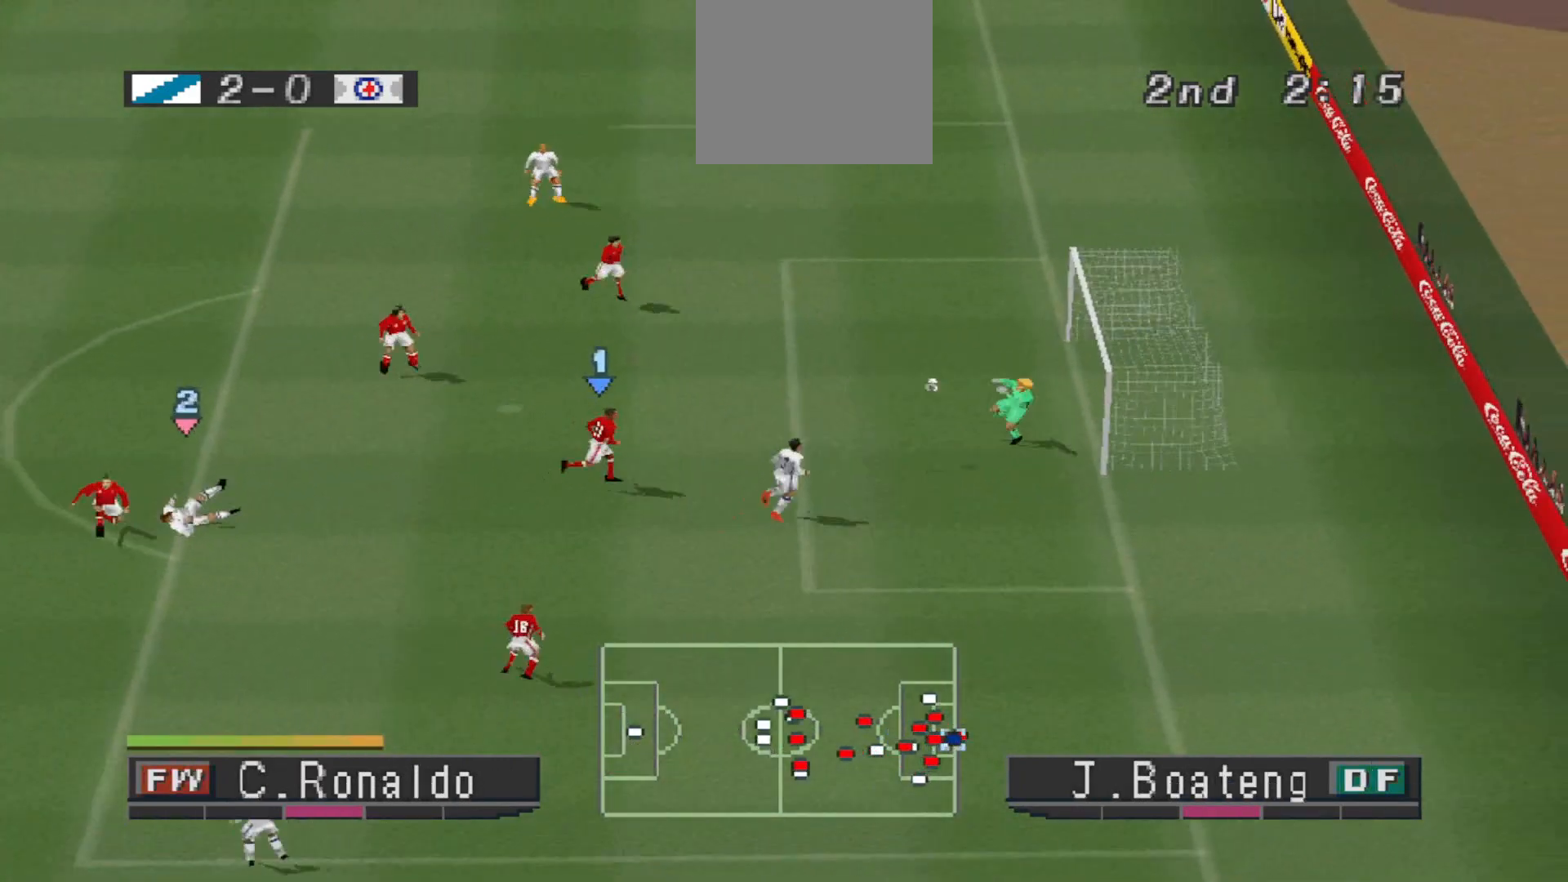
{"buttons": ["R1", "DPAD_DOWN"], "events": [[300, "L1", "down"], [367, "DPAD_DOWN", "down"], [367, "DPAD_RIGHT", "down"], [367, "L1", "up"], [367, "R1", "down"], [400, "DPAD_RIGHT", "up"]]}
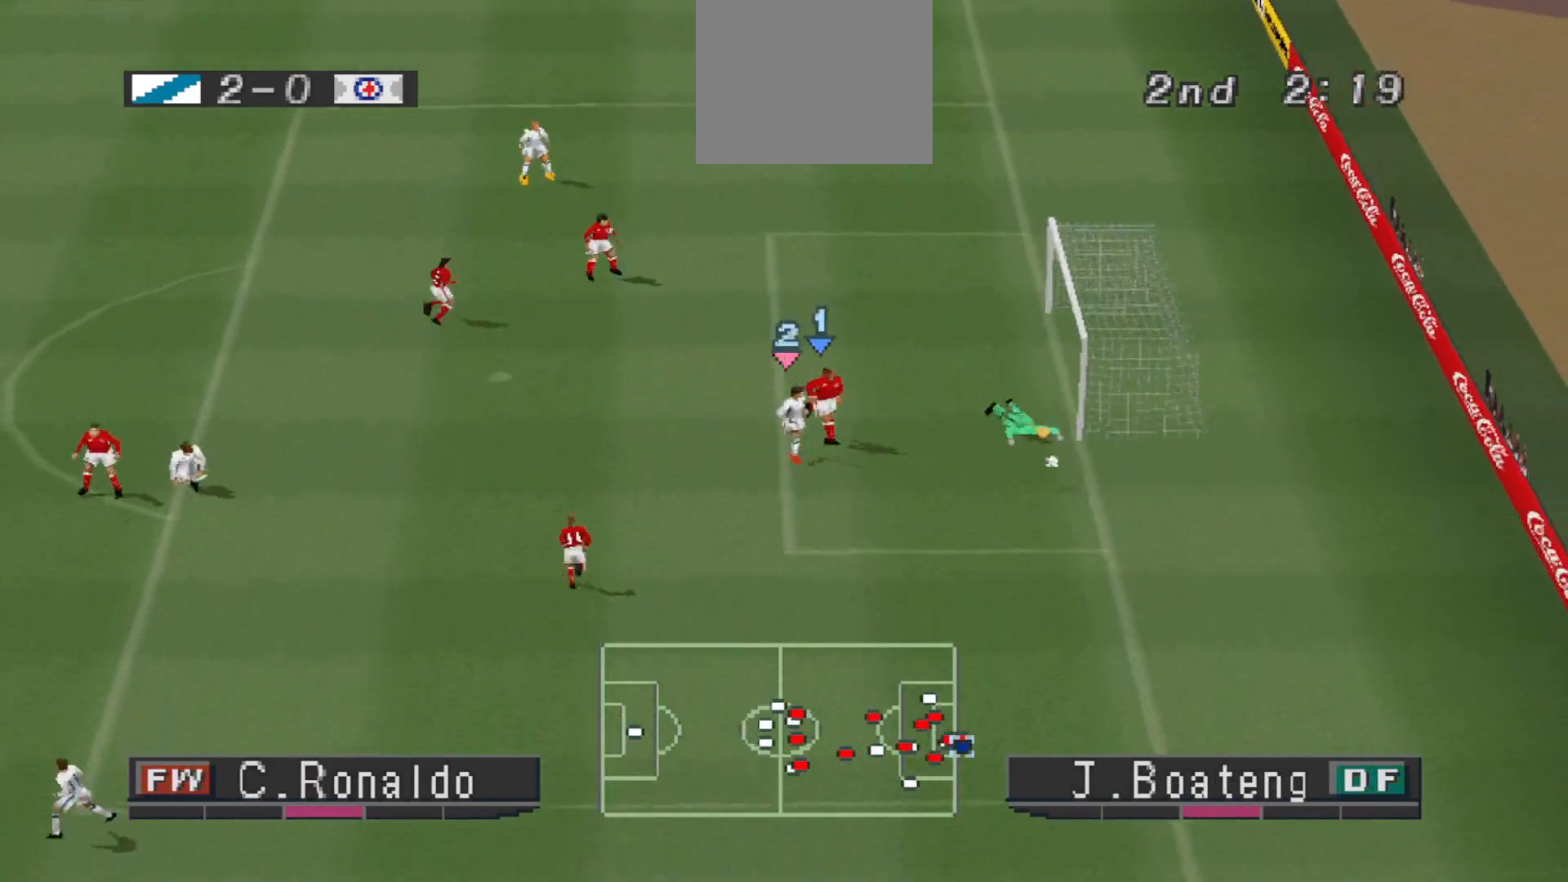
{"buttons": ["R1", "DPAD_DOWN"], "events": []}
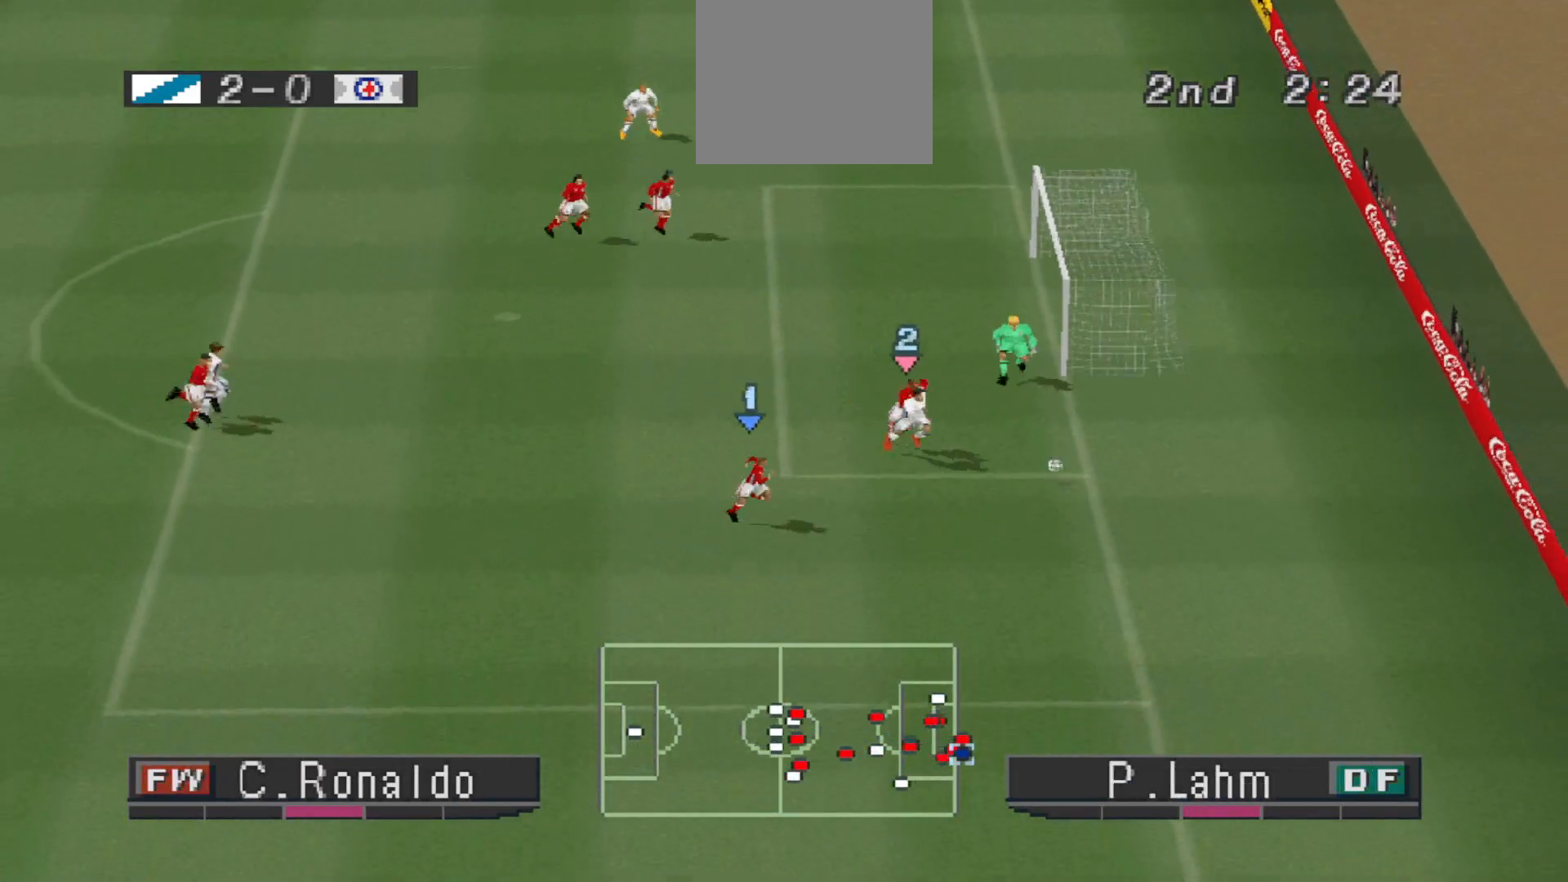
{"buttons": ["R1", "DPAD_DOWN"], "events": []}
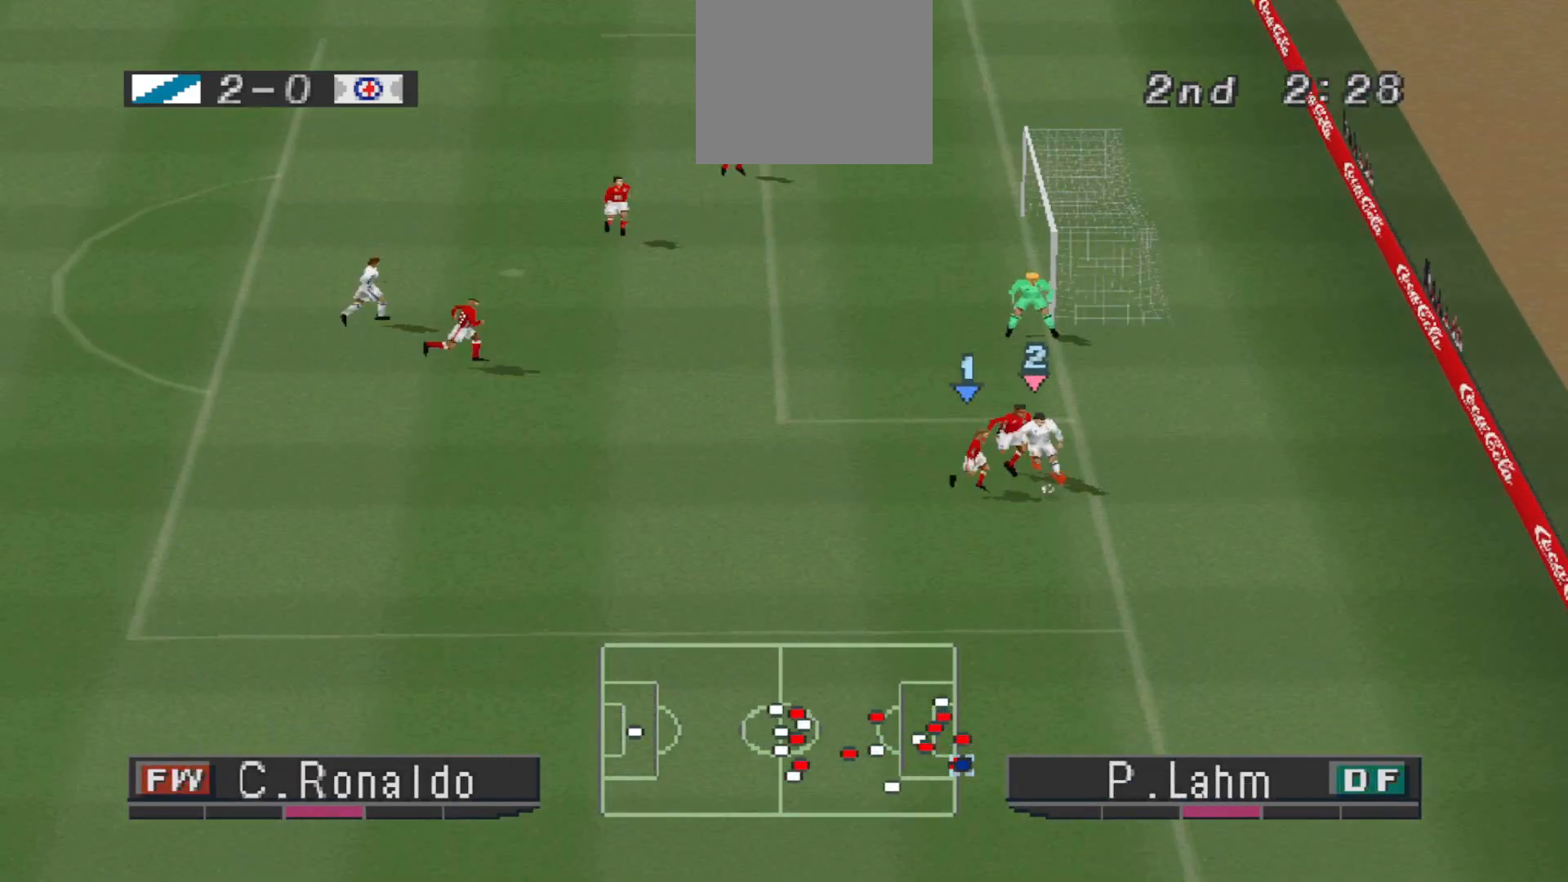
{"buttons": ["R1", "DPAD_DOWN"], "events": []}